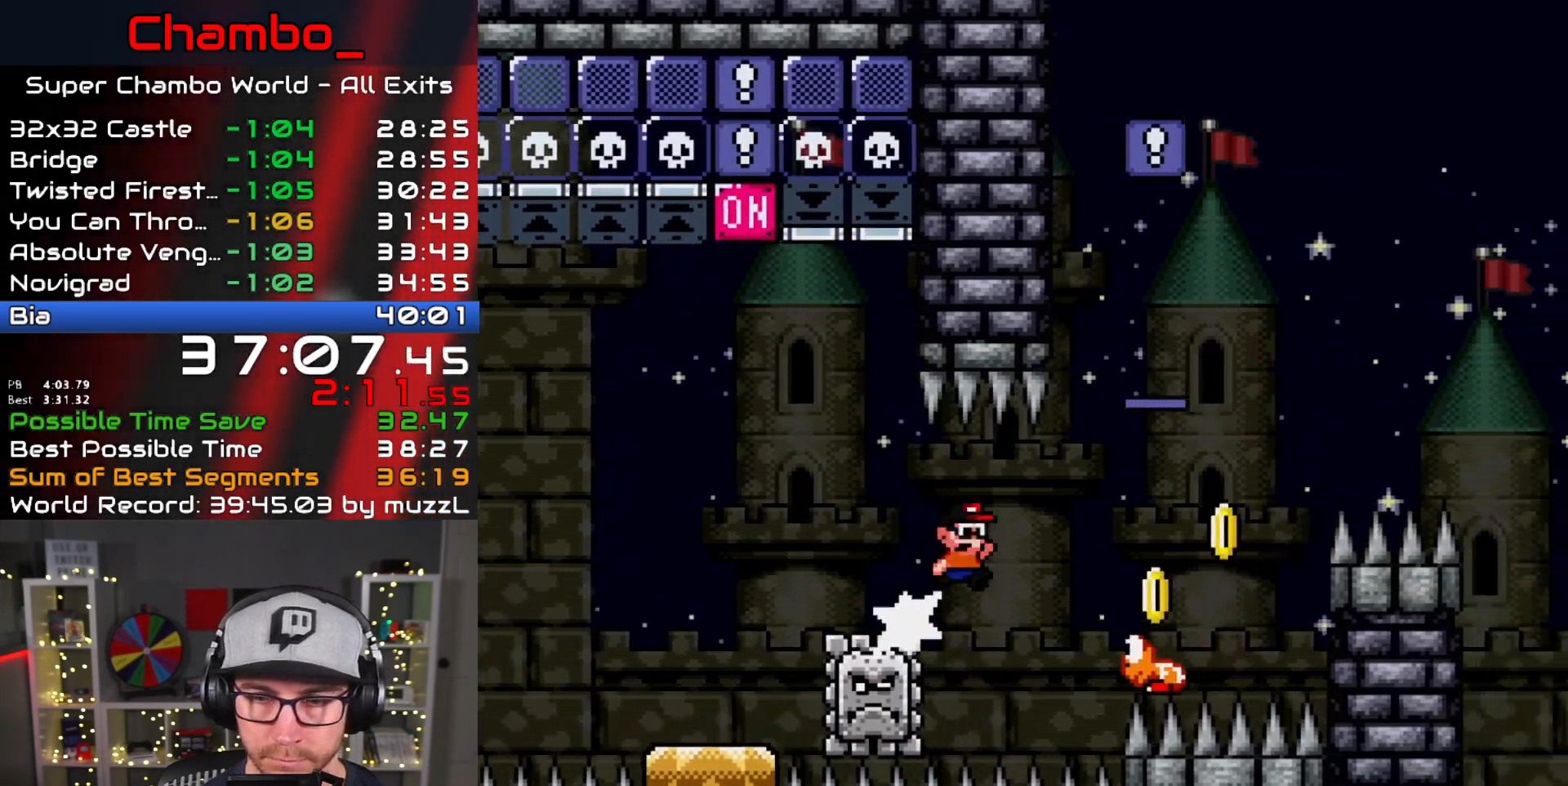
Gameplay with a controller (Nintendo layout); each line is a JSON object with the inputs held at the frame after it (dt_ms = milliseconds from this image to that frame). "events" lists button and stick changes between this image and that frame as [ms after this image, input, new state], when the widget could be followed in between. Not read: L3 R1 R3.
{"dt_ms": 500, "buttons": ["B", "Y", "DPAD_RIGHT"], "events": []}
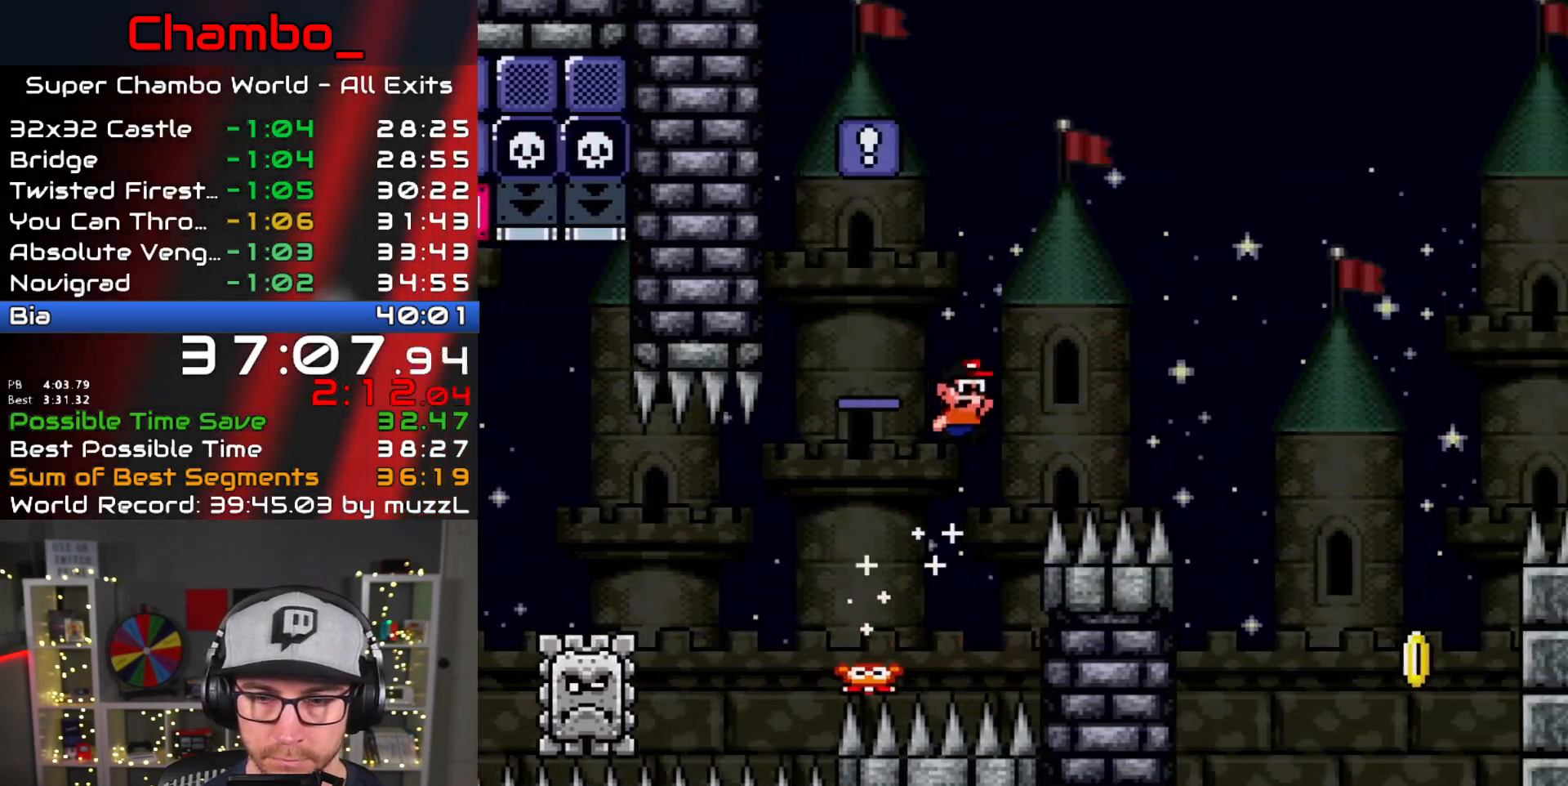
{"dt_ms": 500, "buttons": ["B", "Y", "DPAD_RIGHT"]}
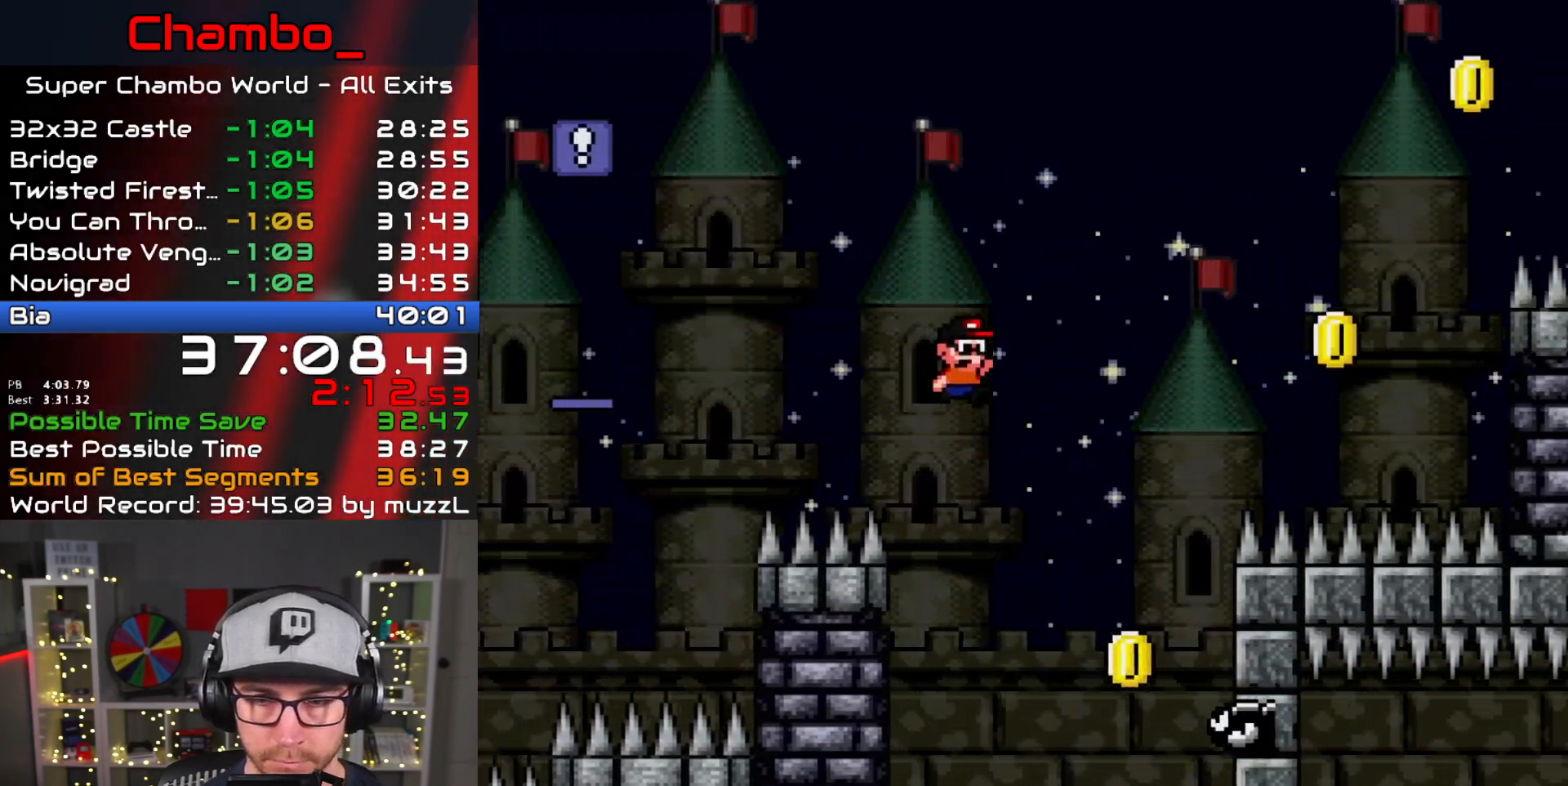
{"dt_ms": 500, "buttons": ["B", "Y", "DPAD_RIGHT"]}
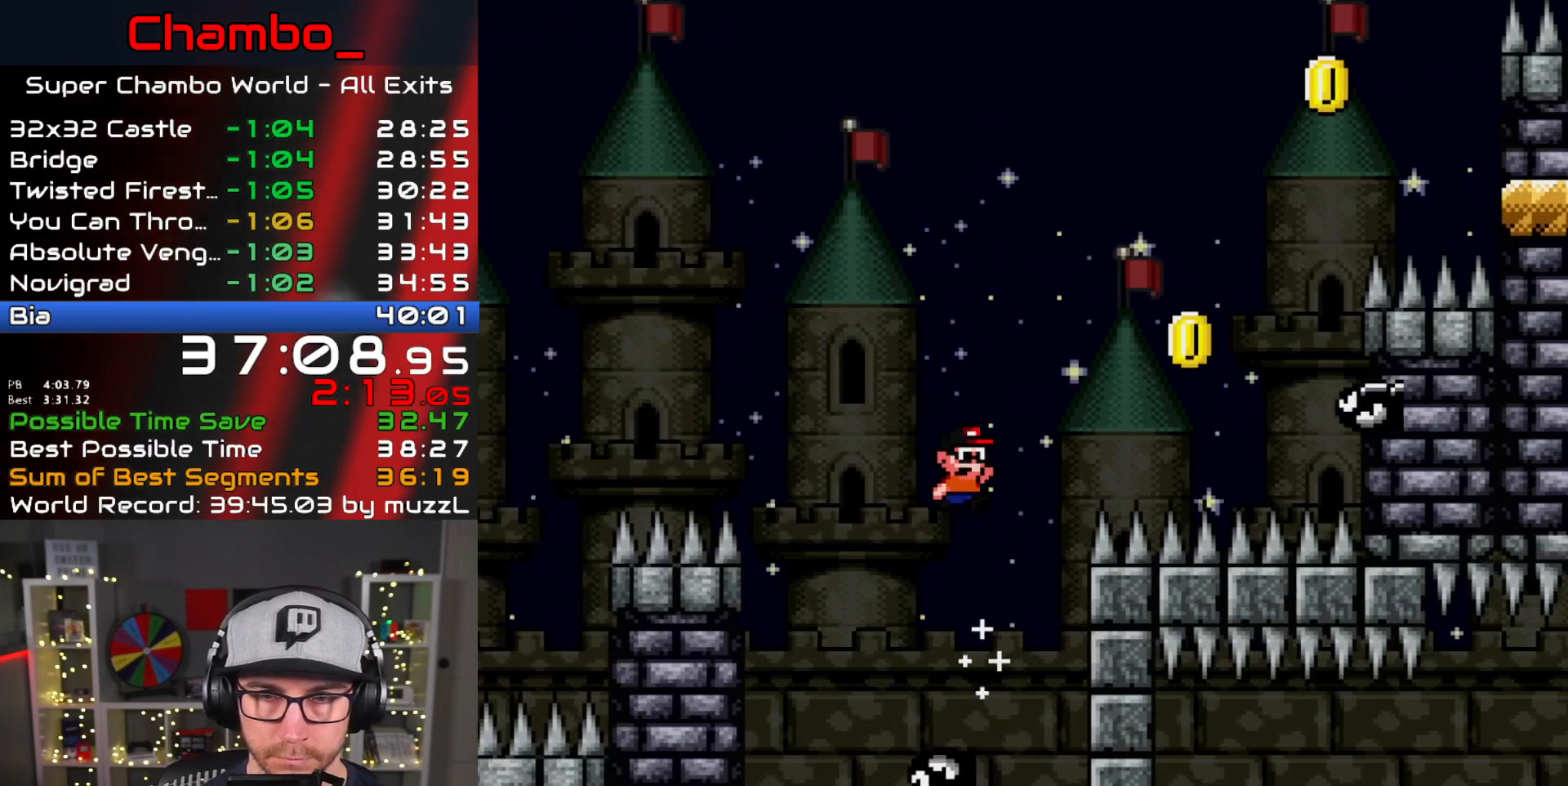
{"dt_ms": 500, "buttons": ["B", "Y", "DPAD_RIGHT"], "events": []}
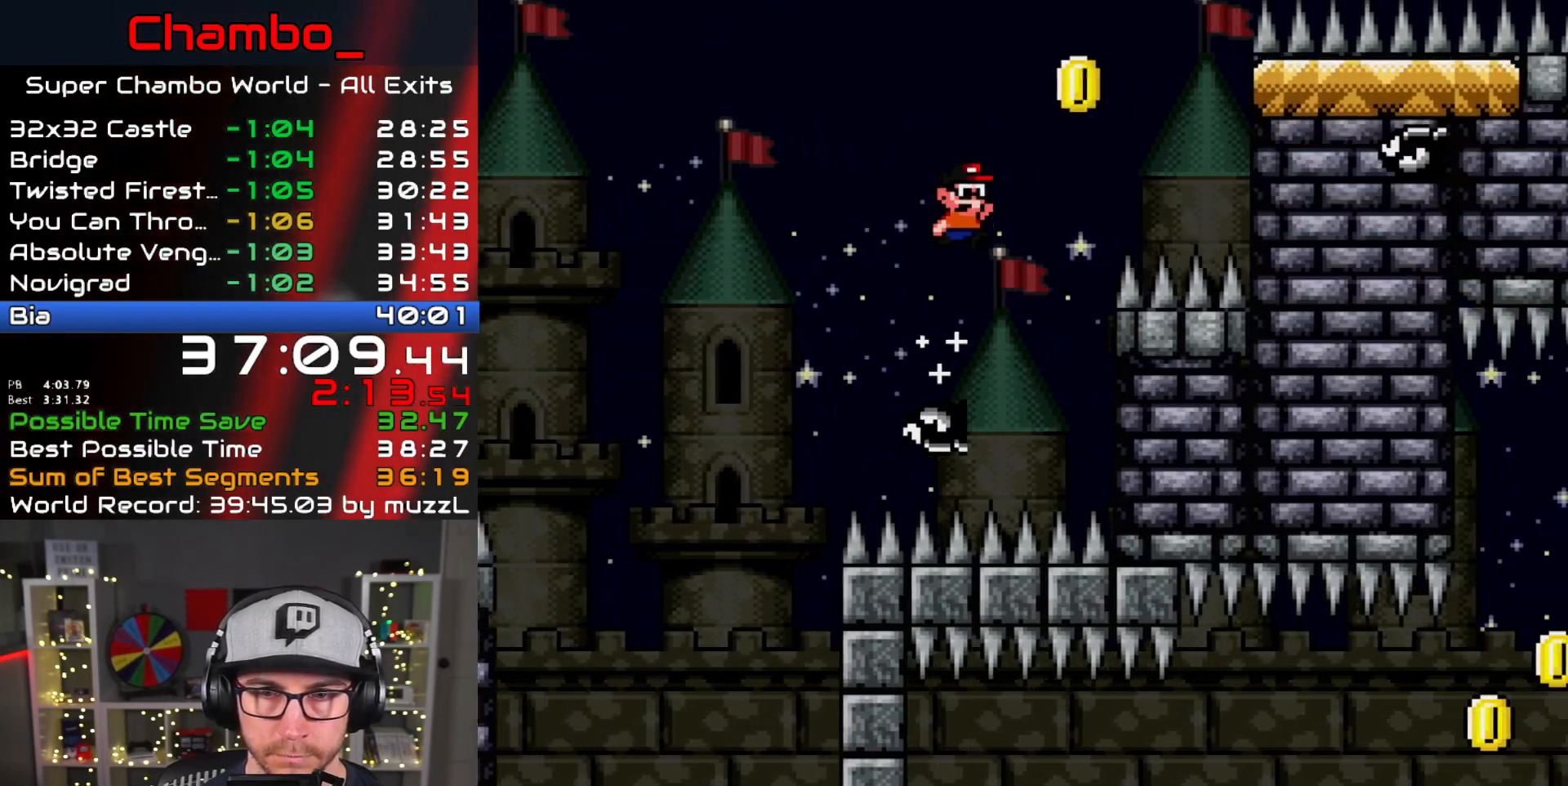
{"dt_ms": 500, "buttons": ["B", "Y", "DPAD_RIGHT"], "events": [[83, "DPAD_DOWN", "down"], [83, "DPAD_LEFT", "down"], [83, "DPAD_RIGHT", "up"], [100, "DPAD_DOWN", "up"], [167, "DPAD_DOWN", "down"], [200, "DPAD_DOWN", "up"], [200, "DPAD_LEFT", "up"], [200, "DPAD_RIGHT", "down"], [283, "B", "up"], [350, "DPAD_RIGHT", "up"], [367, "B", "down"], [450, "DPAD_RIGHT", "down"]]}
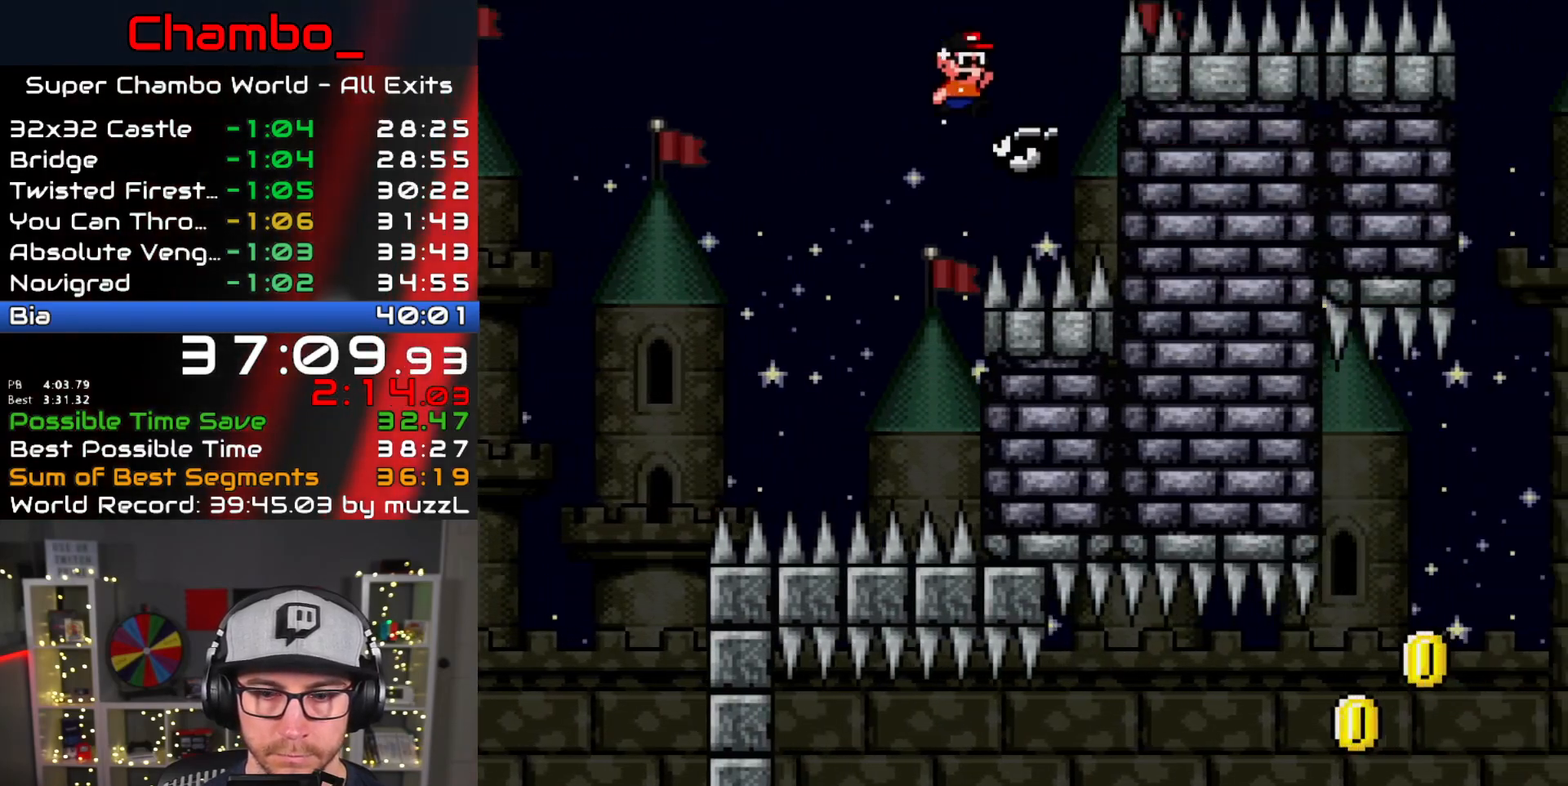
{"dt_ms": 500, "buttons": ["B", "Y", "DPAD_RIGHT"], "events": []}
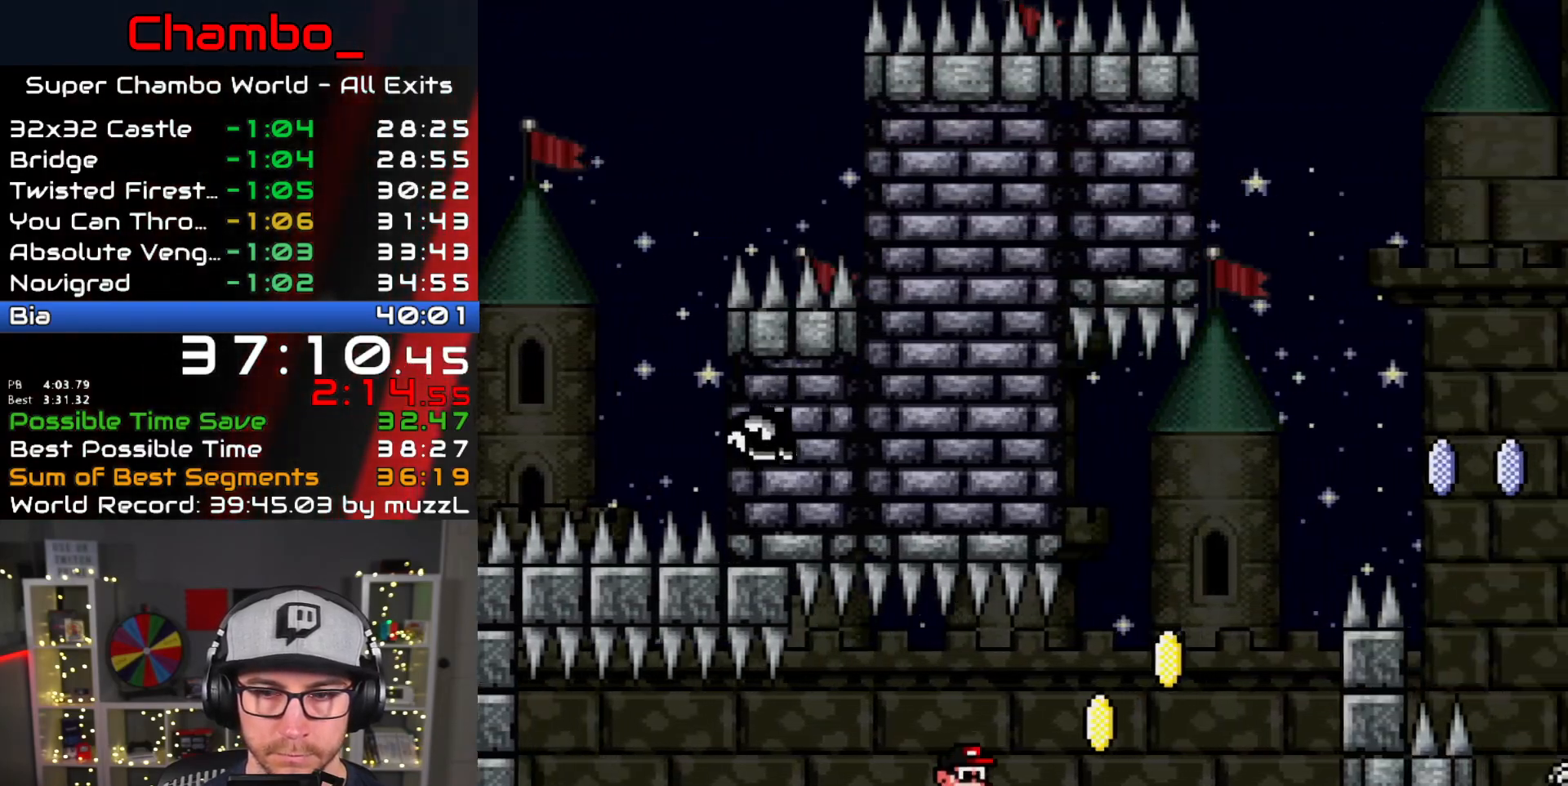
{"dt_ms": 500, "buttons": ["B", "Y", "DPAD_RIGHT"], "events": [[33, "B", "up"], [267, "B", "down"]]}
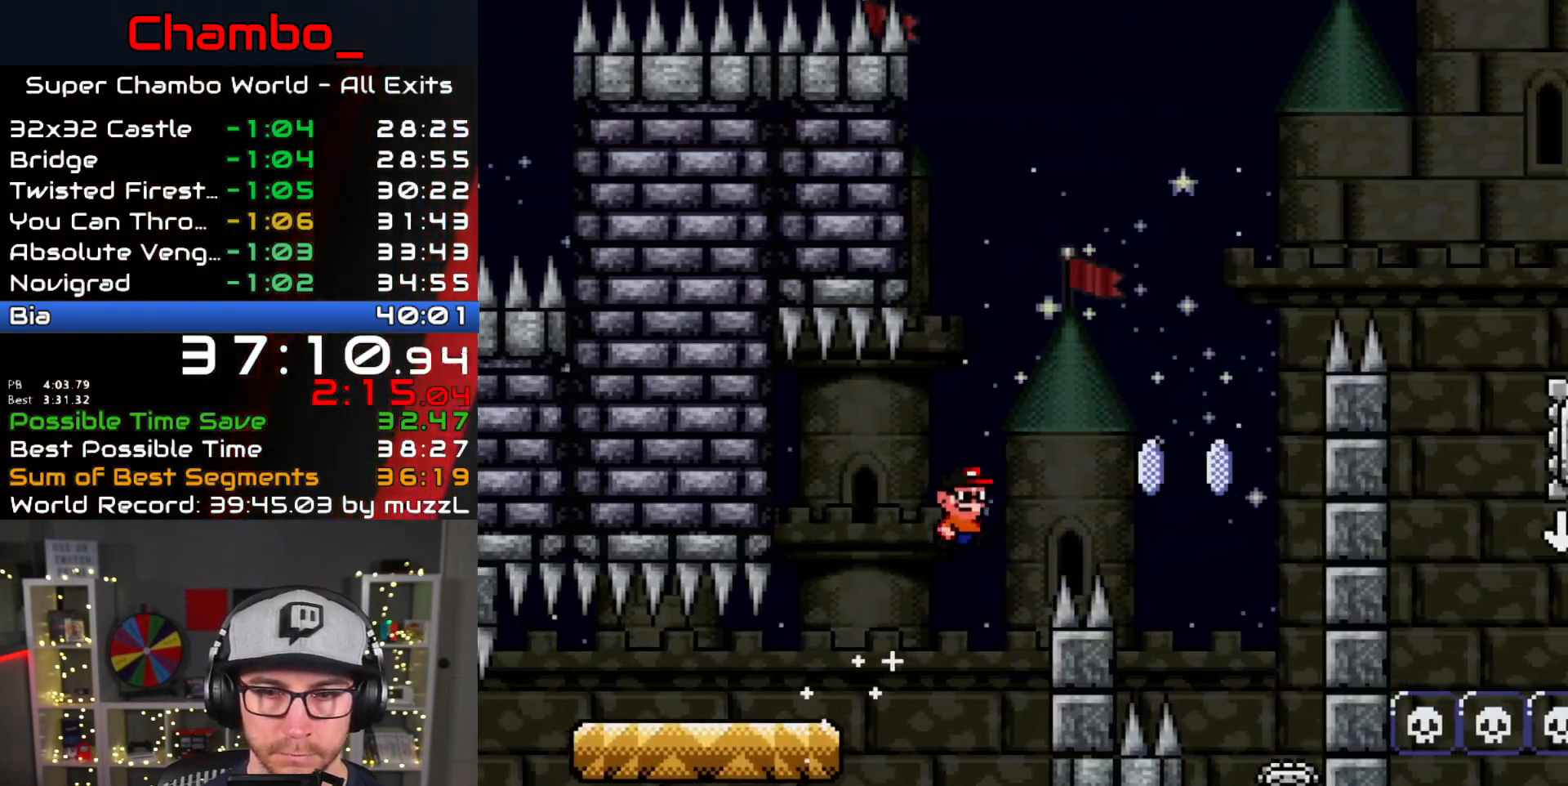
{"dt_ms": 500, "buttons": ["A", "X", "DPAD_LEFT"], "events": [[17, "A", "down"], [17, "X", "down"], [50, "B", "up"], [50, "Y", "up"], [383, "DPAD_DOWN", "down"], [383, "DPAD_LEFT", "down"], [383, "DPAD_RIGHT", "up"], [400, "DPAD_DOWN", "up"]]}
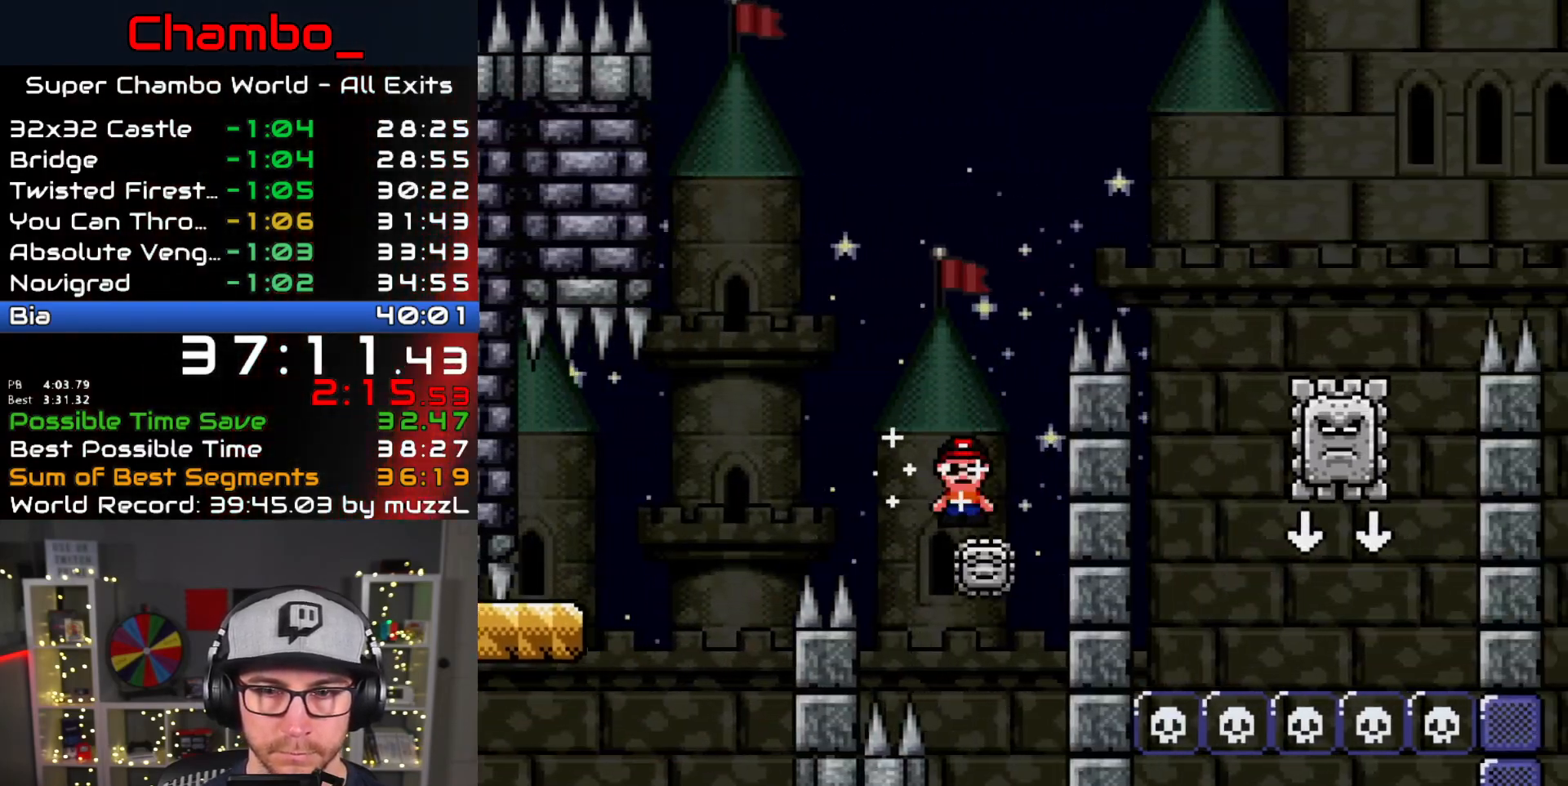
{"dt_ms": 500, "buttons": ["X", "DPAD_RIGHT"], "events": [[33, "DPAD_DOWN", "down"], [67, "DPAD_DOWN", "up"], [67, "DPAD_LEFT", "up"], [67, "DPAD_RIGHT", "down"], [433, "A", "up"]]}
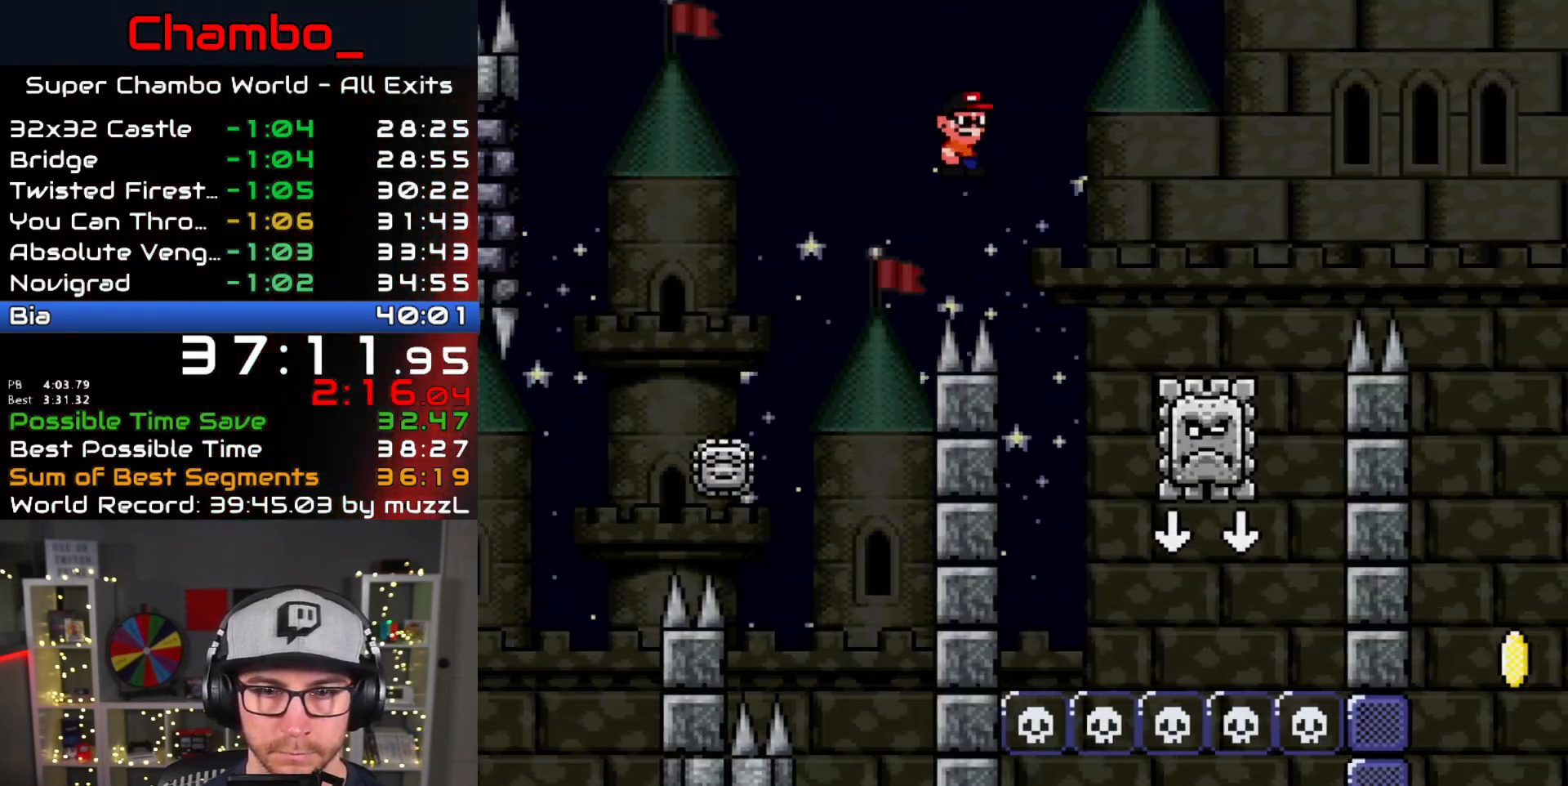
{"dt_ms": 500, "buttons": ["A", "X", "DPAD_RIGHT"], "events": [[150, "A", "down"]]}
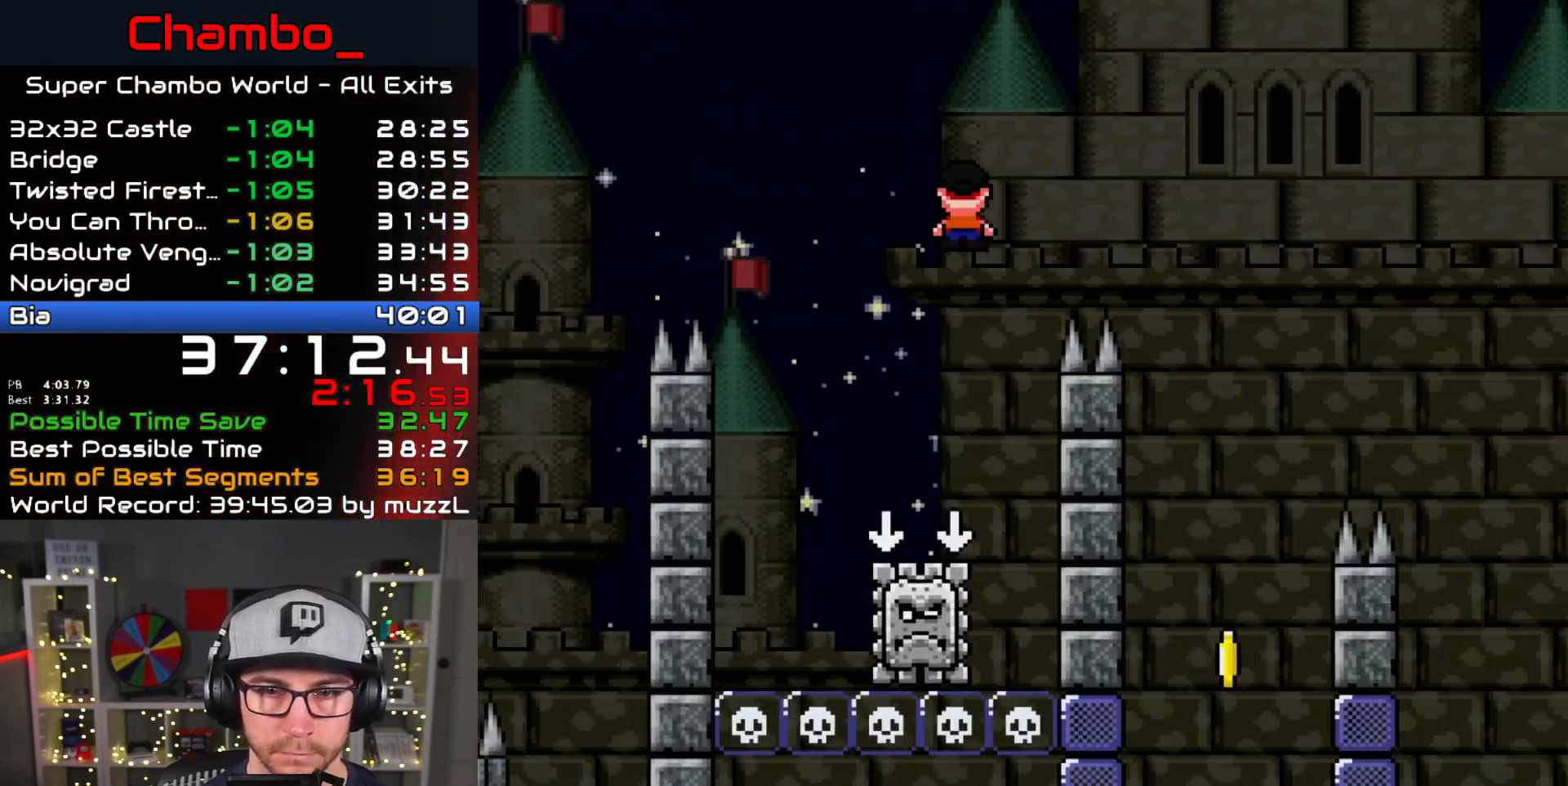
{"dt_ms": 500, "buttons": ["B", "Y", "DPAD_LEFT"], "events": [[100, "B", "down"], [100, "Y", "down"], [117, "A", "up"], [133, "X", "up"], [317, "DPAD_RIGHT", "up"], [333, "DPAD_LEFT", "down"]]}
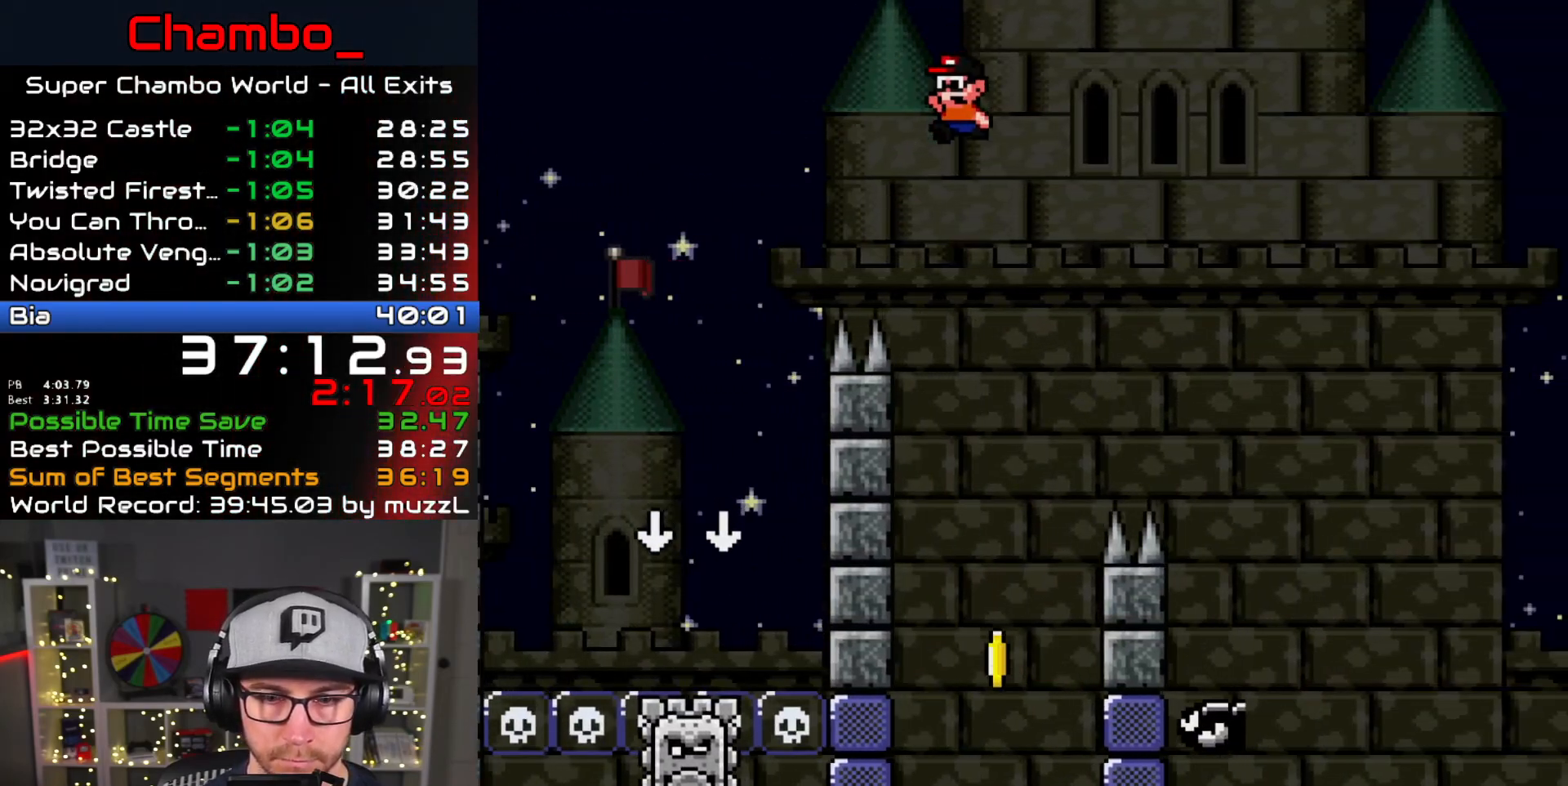
{"dt_ms": 500, "buttons": ["B", "Y"], "events": [[17, "B", "up"], [17, "DPAD_LEFT", "up"], [17, "DPAD_RIGHT", "down"], [100, "DPAD_RIGHT", "up"], [117, "DPAD_LEFT", "down"], [317, "B", "down"], [350, "DPAD_LEFT", "up"], [367, "DPAD_RIGHT", "down"], [467, "DPAD_RIGHT", "up"]]}
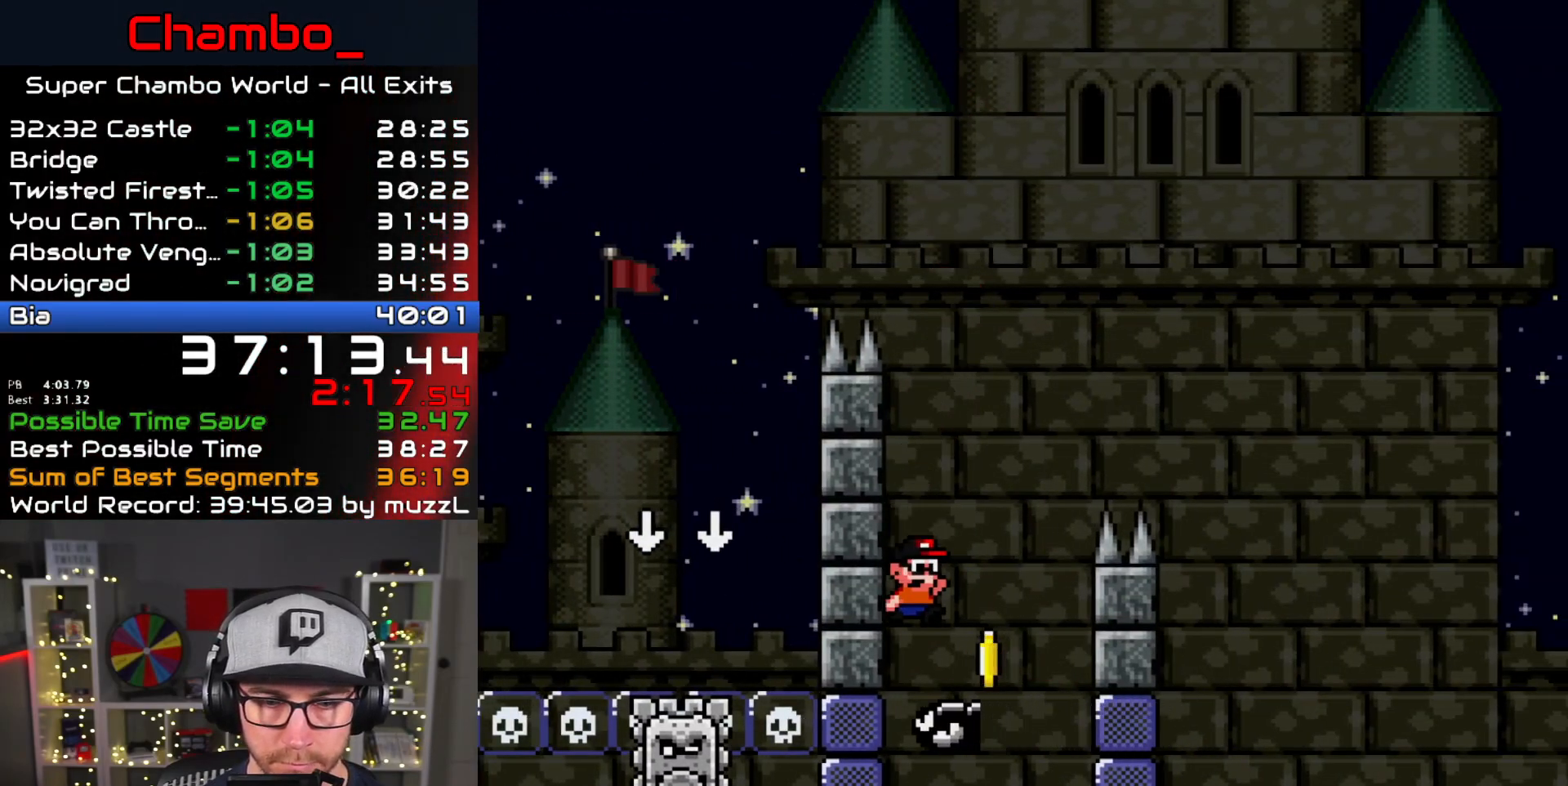
{"dt_ms": 500, "buttons": ["A", "X", "DPAD_RIGHT"], "events": [[33, "DPAD_RIGHT", "down"], [317, "X", "down"], [333, "A", "down"], [367, "B", "up"], [367, "Y", "up"]]}
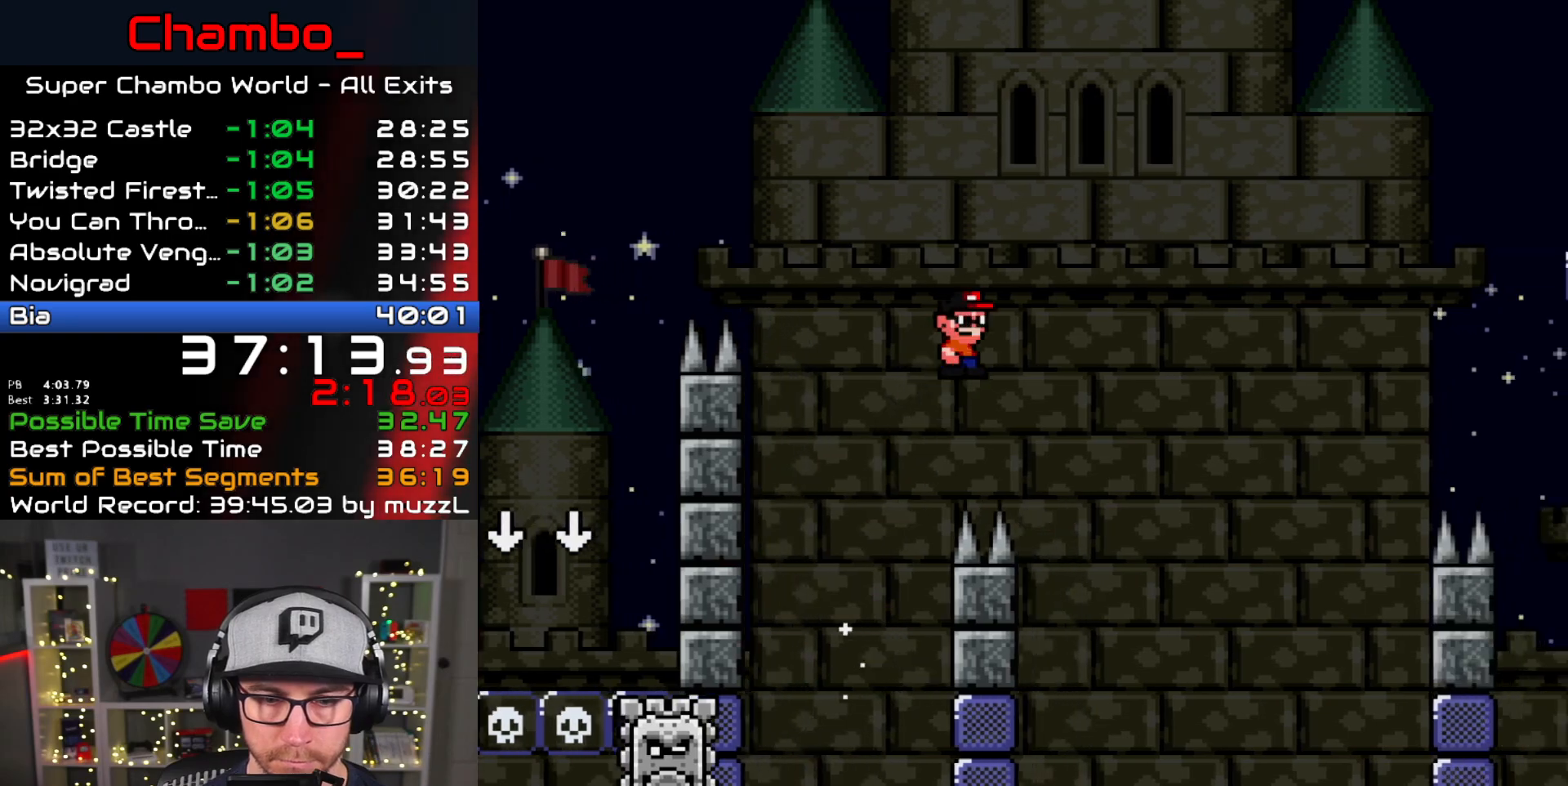
{"dt_ms": 500, "buttons": ["A", "X", "DPAD_RIGHT"], "events": [[233, "DPAD_DOWN", "down"], [233, "DPAD_RIGHT", "up"], [267, "DPAD_LEFT", "down"], [300, "DPAD_LEFT", "up"], [317, "DPAD_DOWN", "up"], [317, "DPAD_RIGHT", "down"]]}
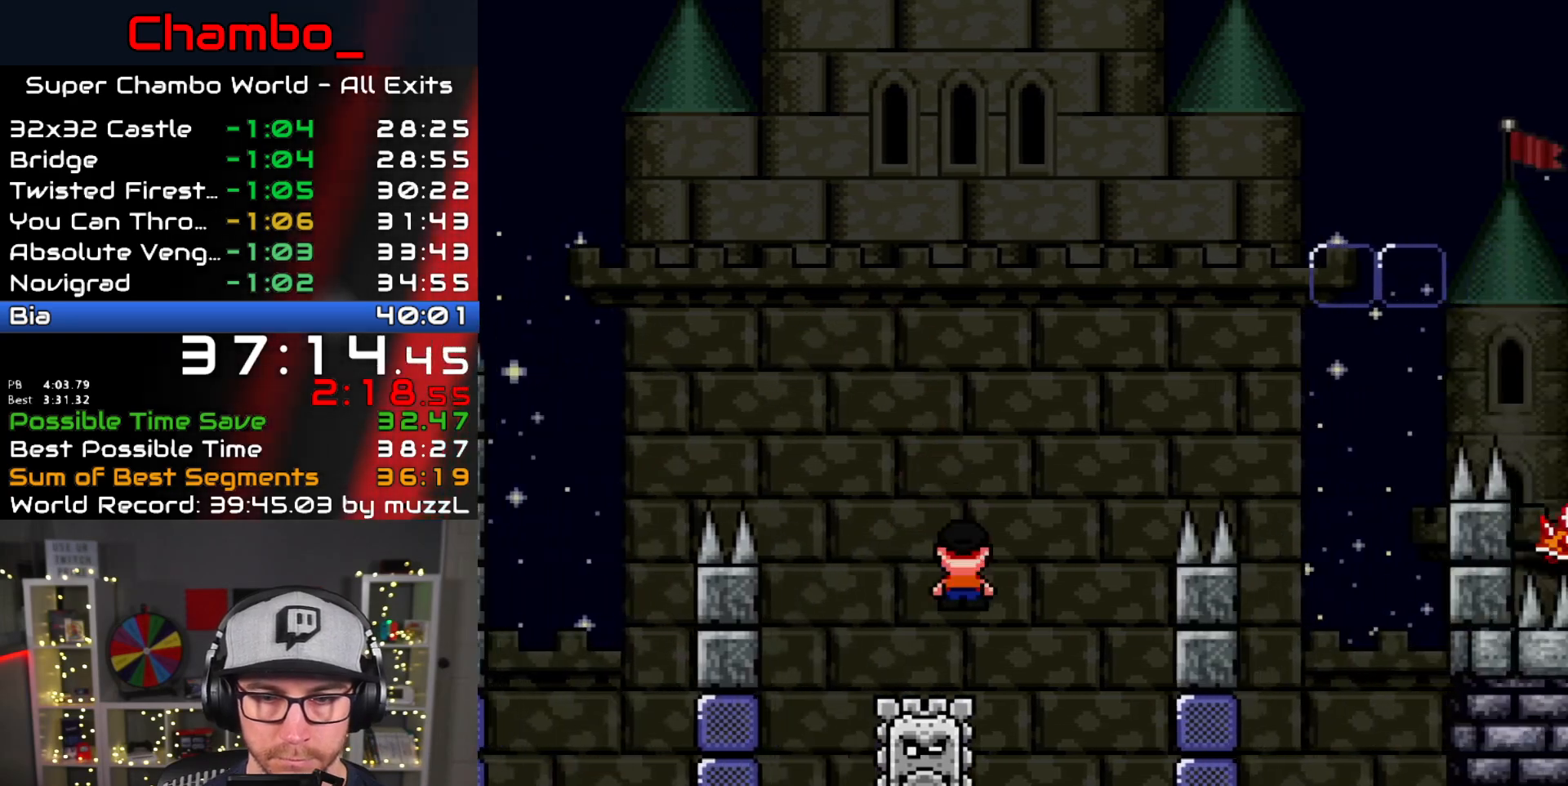
{"dt_ms": 500, "buttons": ["X", "DPAD_RIGHT"], "events": [[333, "A", "up"]]}
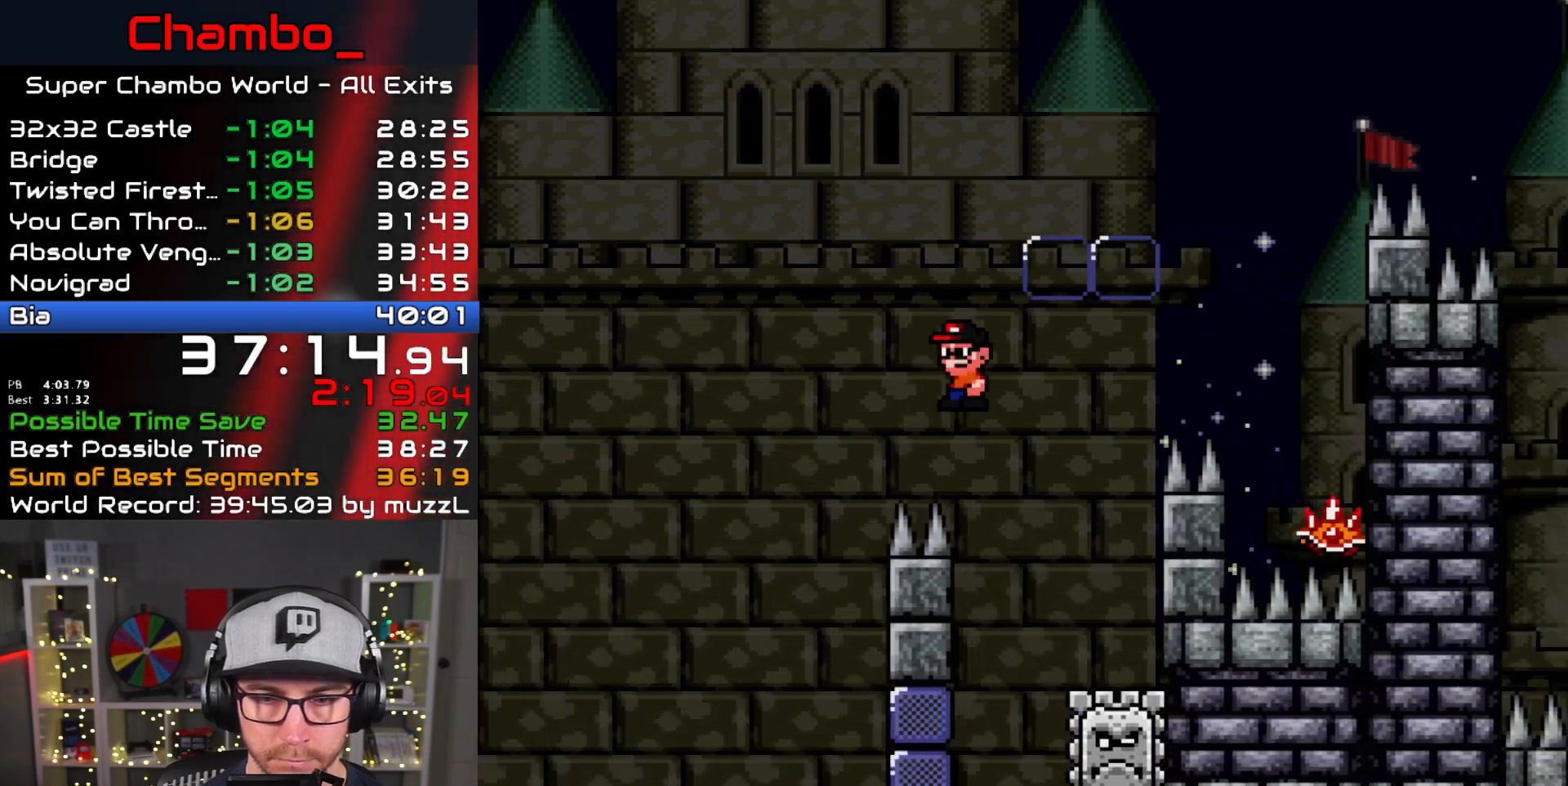
{"dt_ms": 500, "buttons": ["A", "X", "L1", "DPAD_RIGHT"], "events": [[83, "A", "down"], [183, "DPAD_DOWN", "down"], [183, "DPAD_LEFT", "down"], [183, "DPAD_RIGHT", "up"], [200, "DPAD_DOWN", "up"], [417, "DPAD_LEFT", "up"], [433, "DPAD_RIGHT", "down"], [450, "L1", "down"]]}
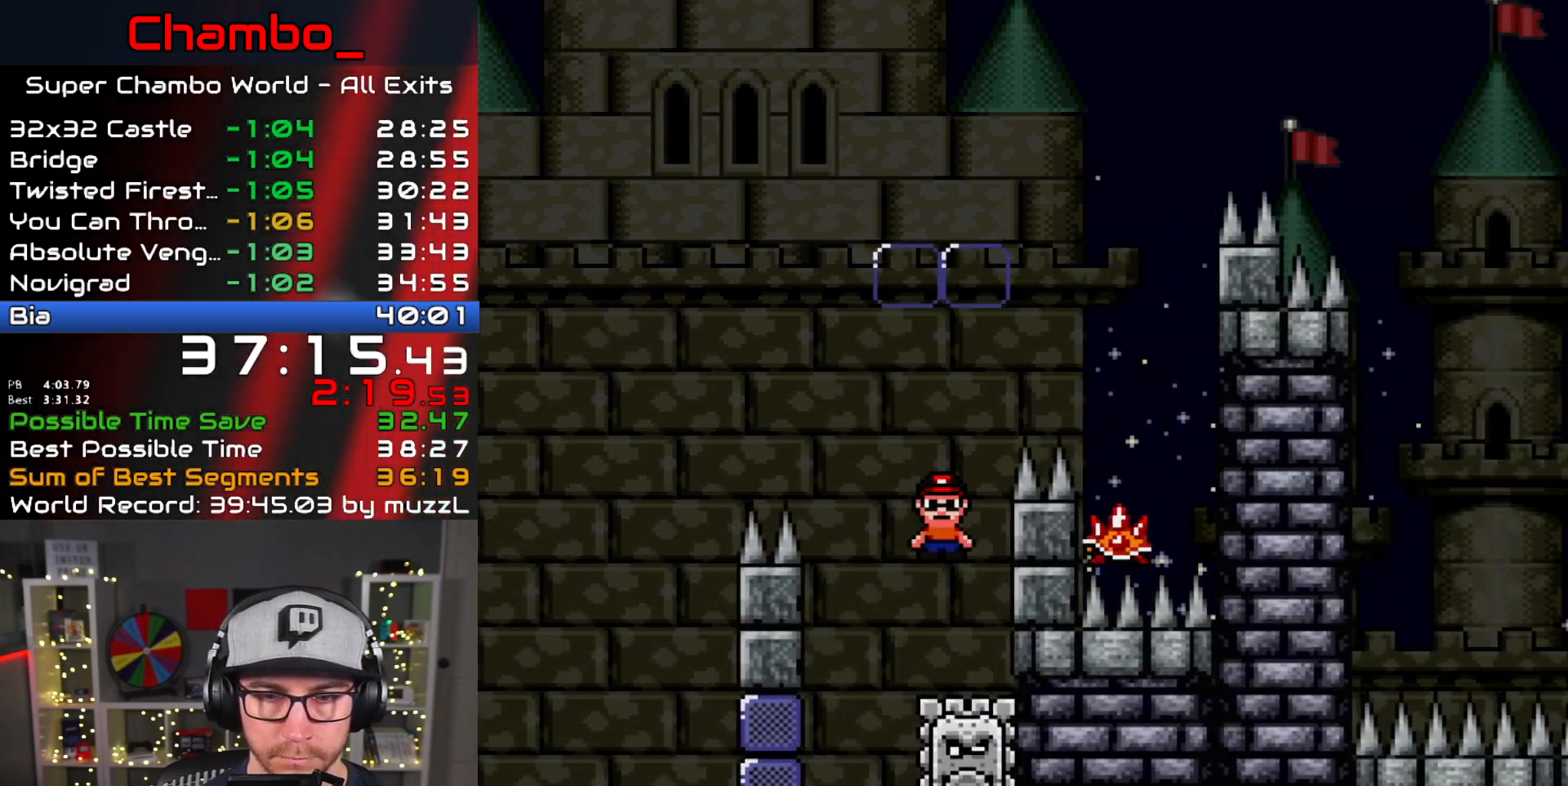
{"dt_ms": 500, "buttons": ["A", "X", "DPAD_LEFT"], "events": [[150, "L1", "up"], [333, "A", "up"], [450, "A", "down"], [483, "DPAD_LEFT", "down"], [483, "DPAD_RIGHT", "up"]]}
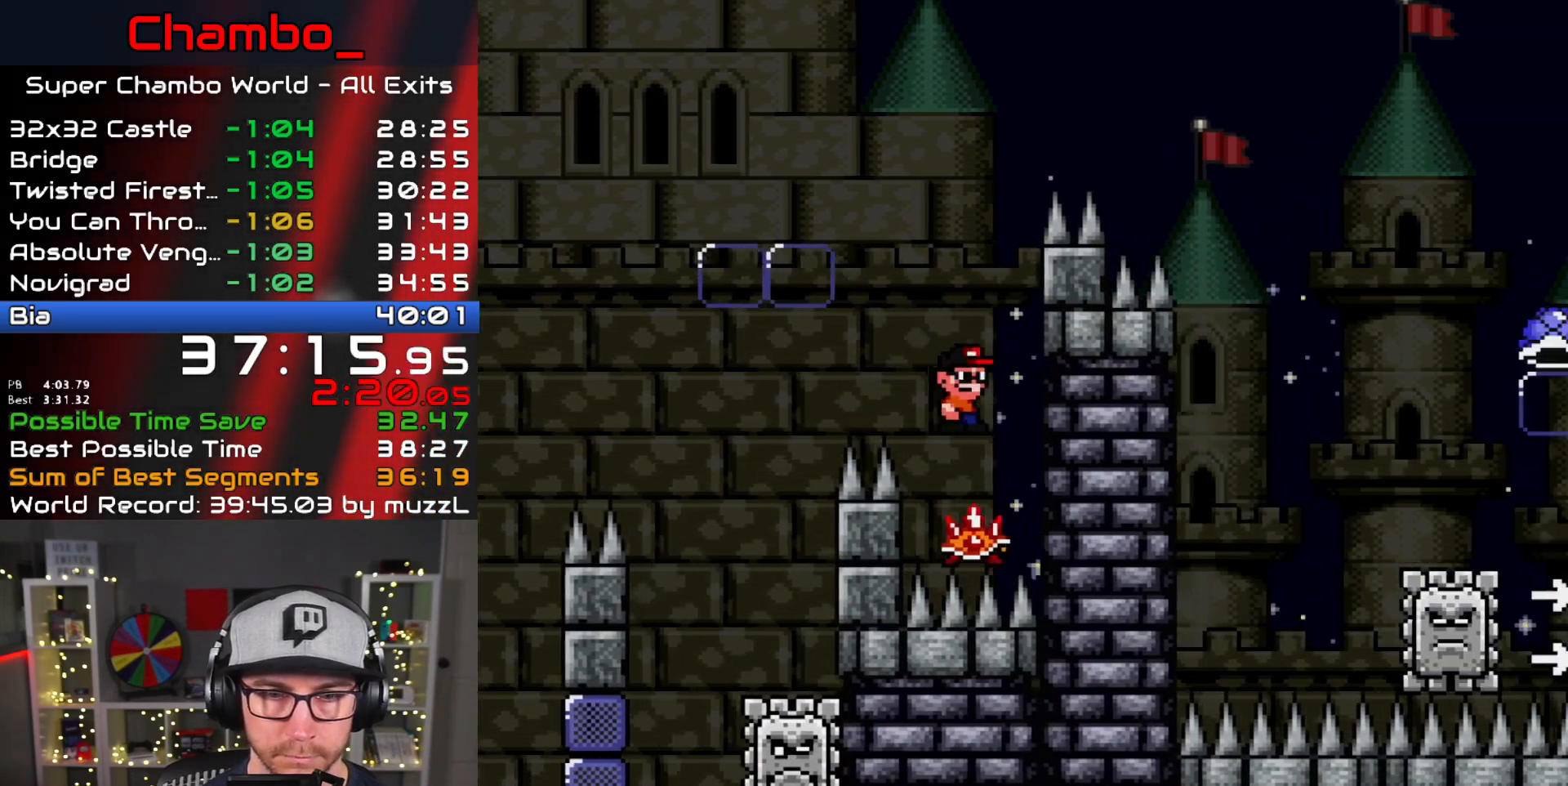
{"dt_ms": 500, "buttons": ["A", "X", "DPAD_LEFT"], "events": []}
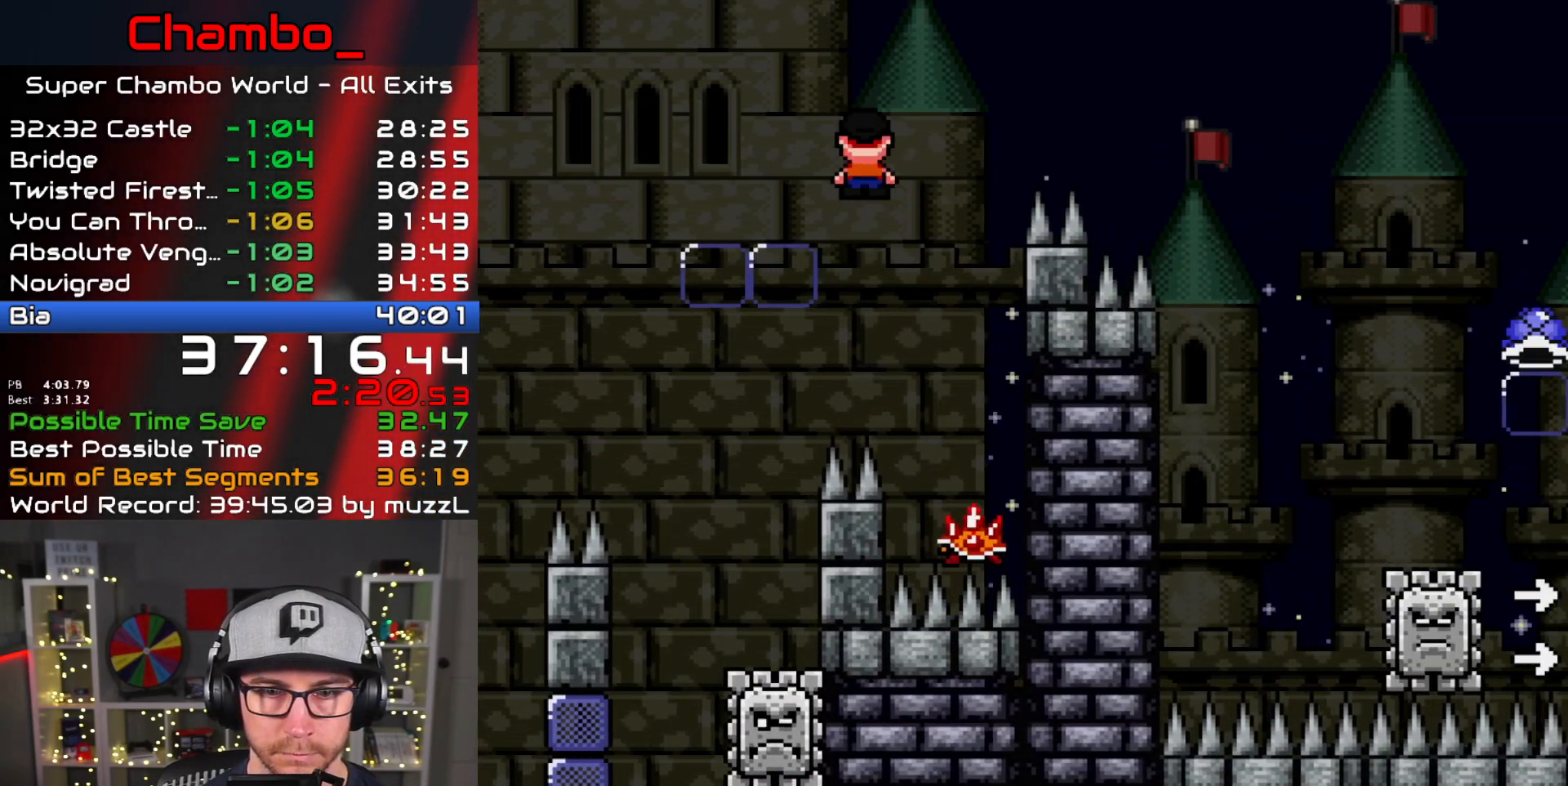
{"dt_ms": 500, "buttons": ["A", "X", "L1", "DPAD_RIGHT"], "events": [[117, "DPAD_LEFT", "up"], [117, "DPAD_RIGHT", "down"], [217, "L1", "down"]]}
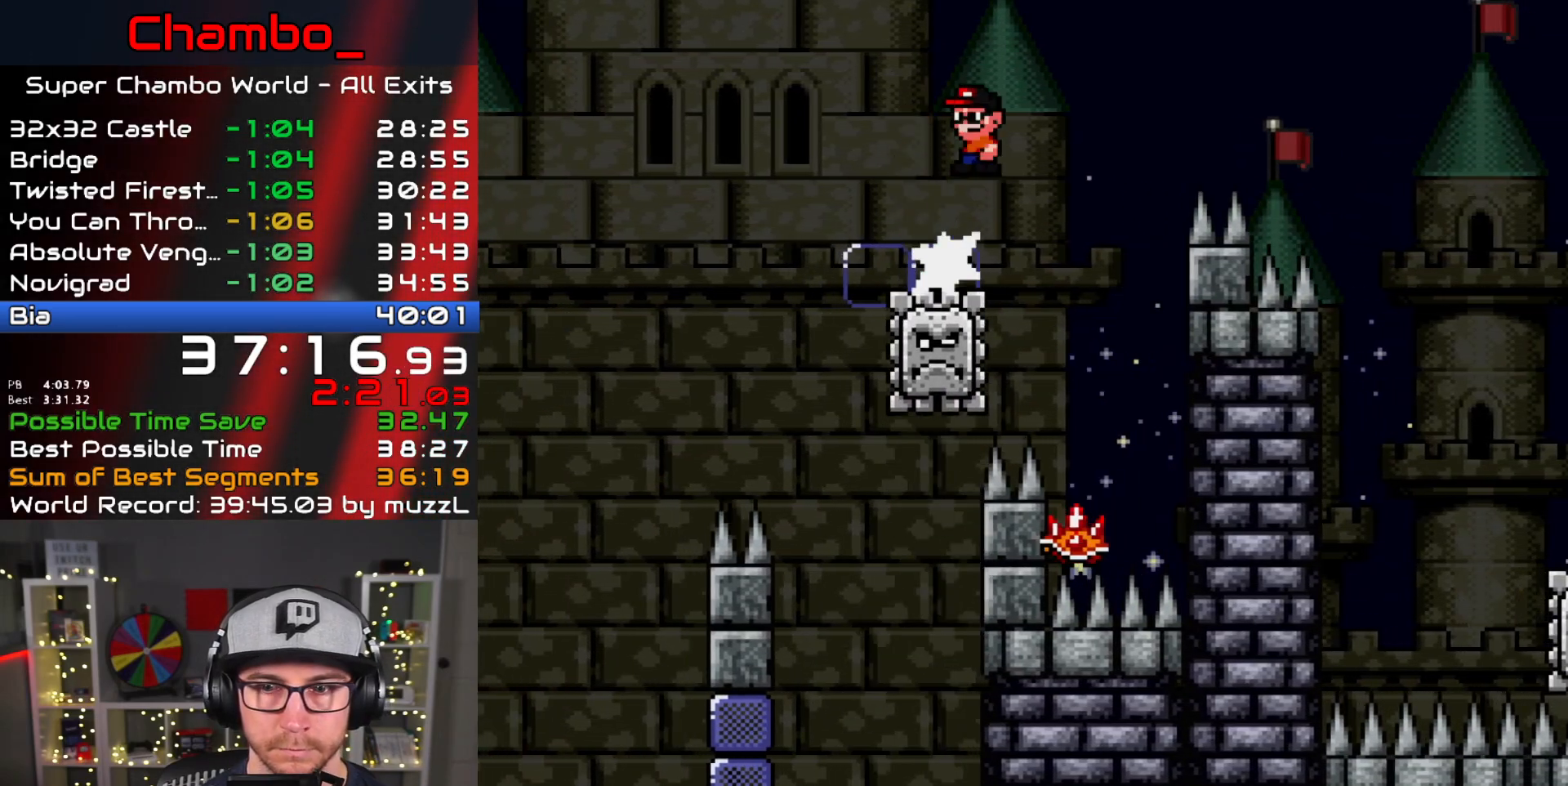
{"dt_ms": 500, "buttons": ["A", "X", "DPAD_RIGHT"], "events": [[117, "L1", "up"], [300, "A", "up"], [433, "A", "down"]]}
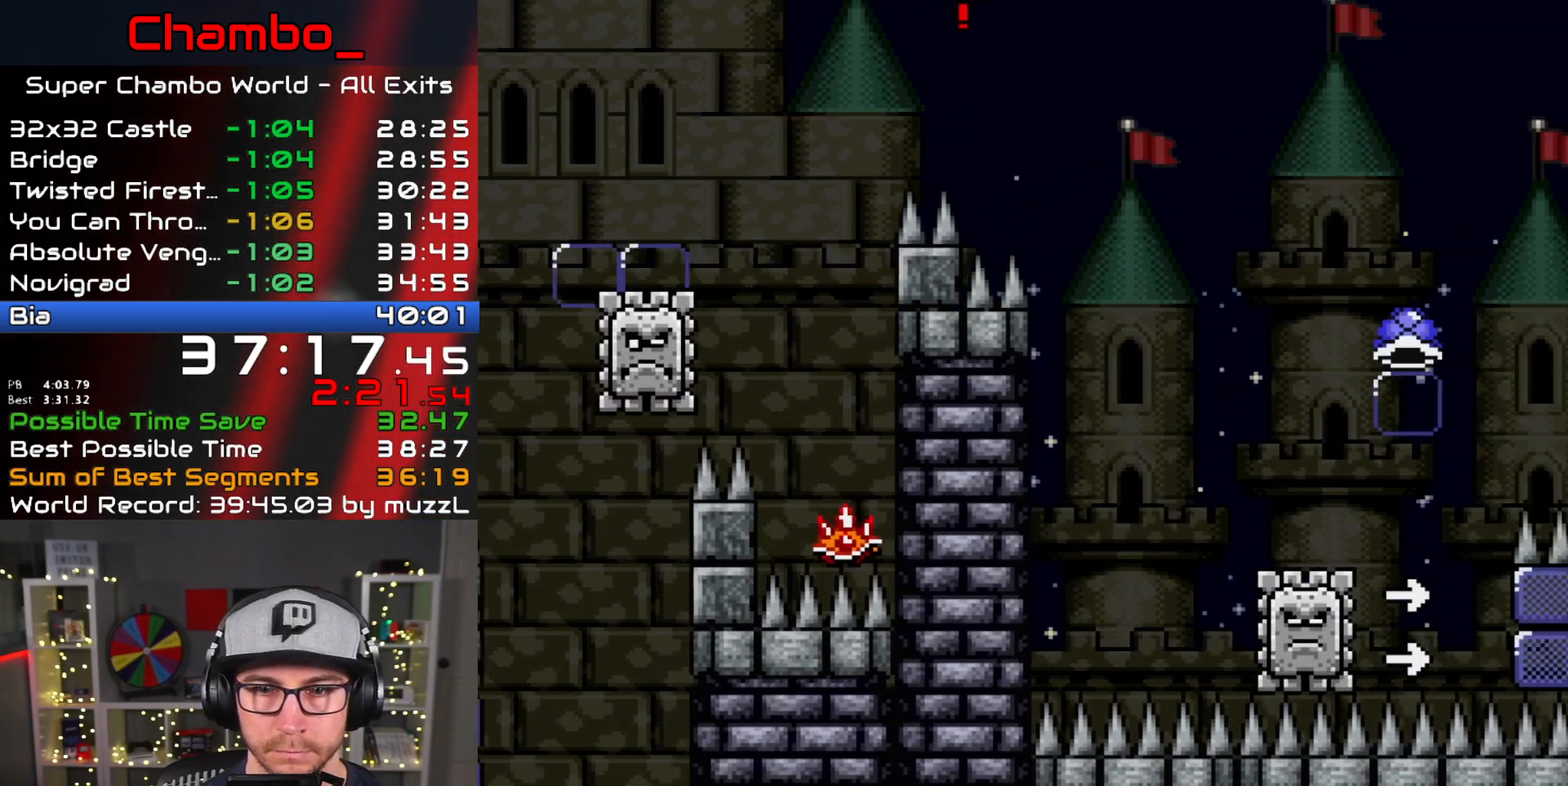
{"dt_ms": 500, "buttons": ["A", "X", "DPAD_RIGHT"], "events": []}
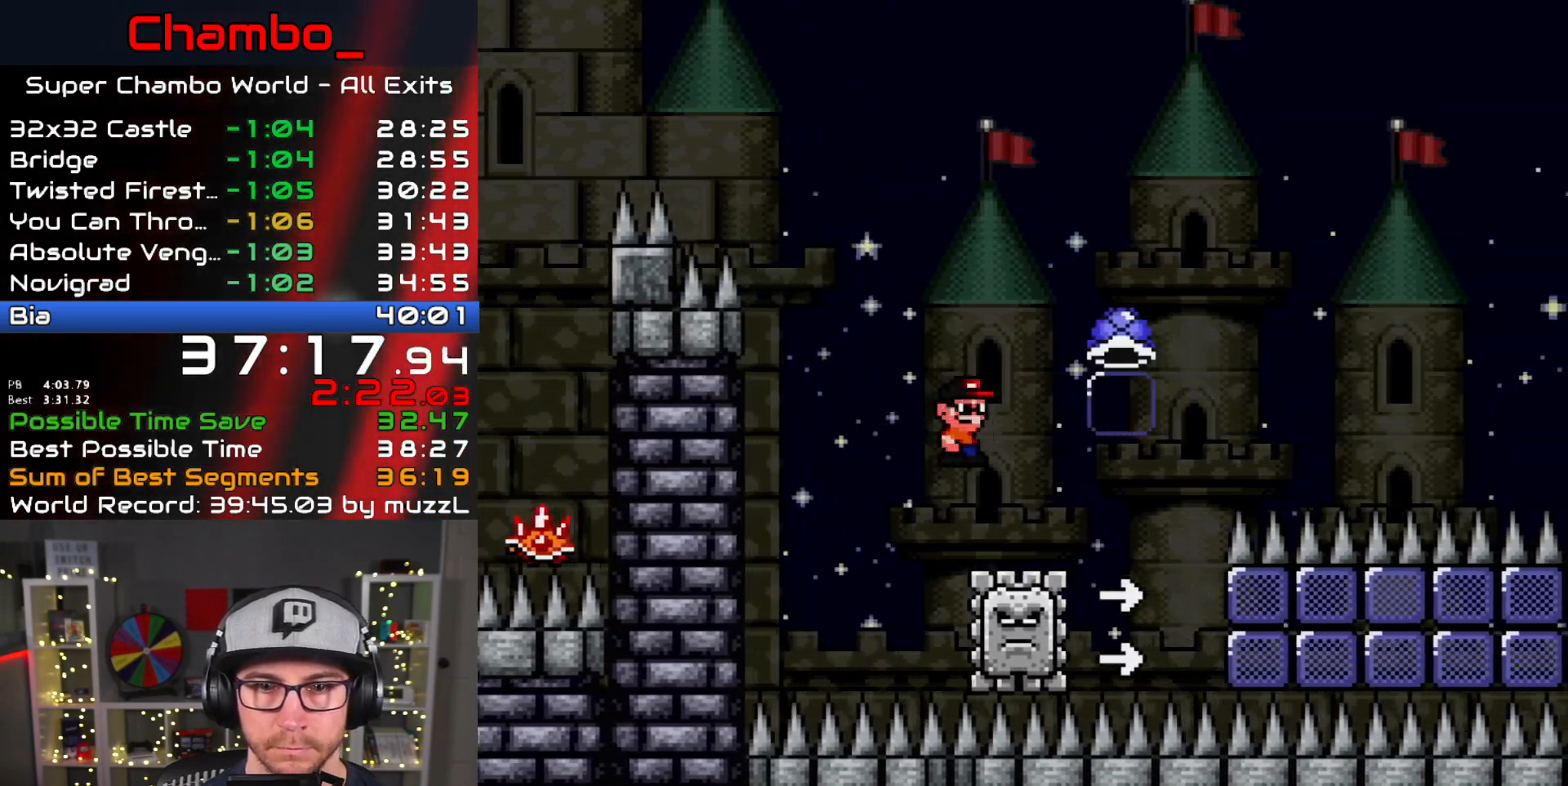
{"dt_ms": 500, "buttons": ["B", "Y", "DPAD_RIGHT"], "events": [[300, "X", "up"], [317, "A", "up"], [367, "B", "down"], [367, "Y", "down"]]}
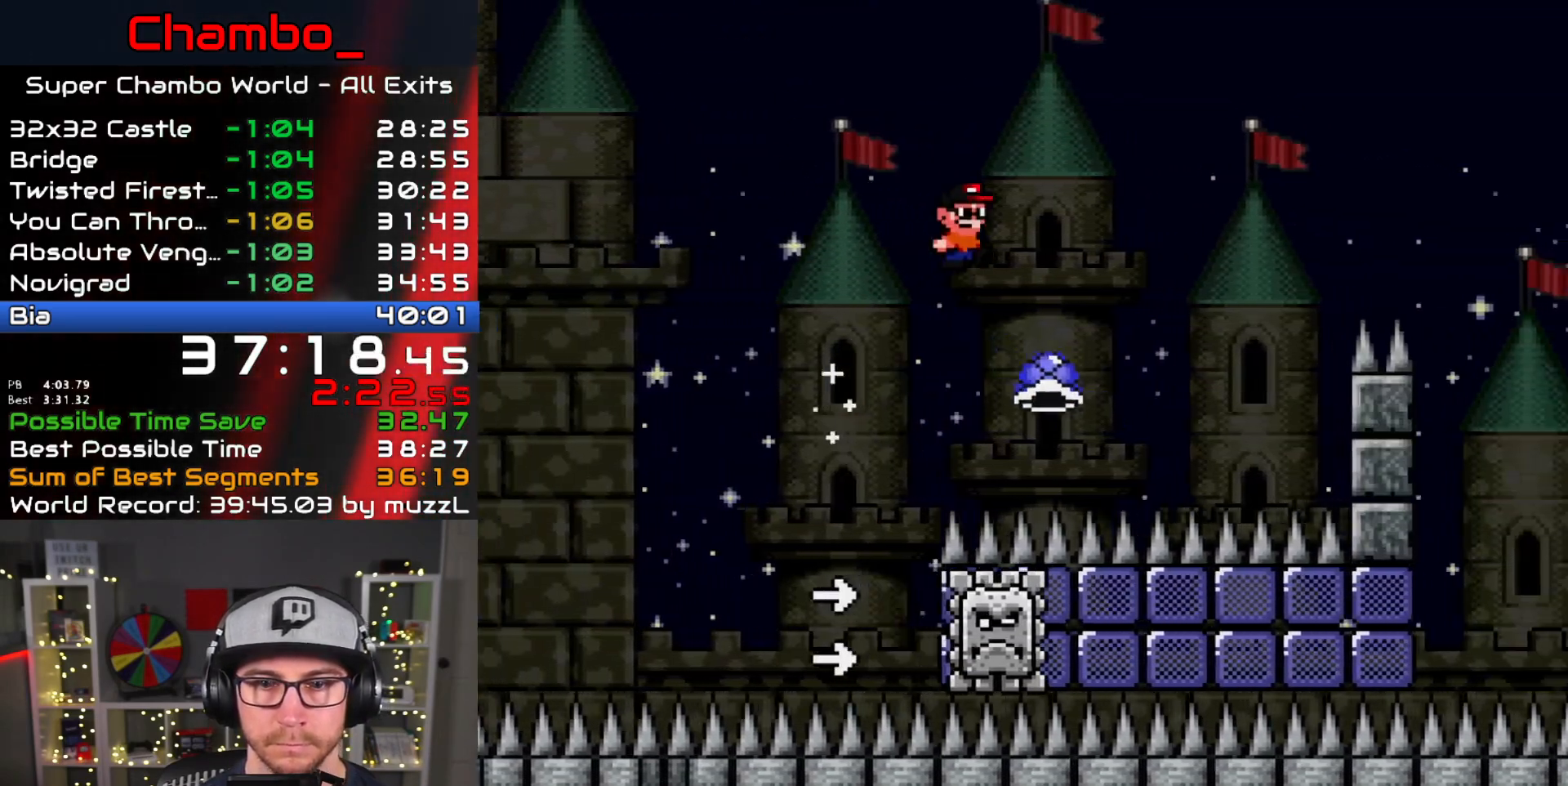
{"dt_ms": 500, "buttons": ["B", "Y", "DPAD_RIGHT"], "events": []}
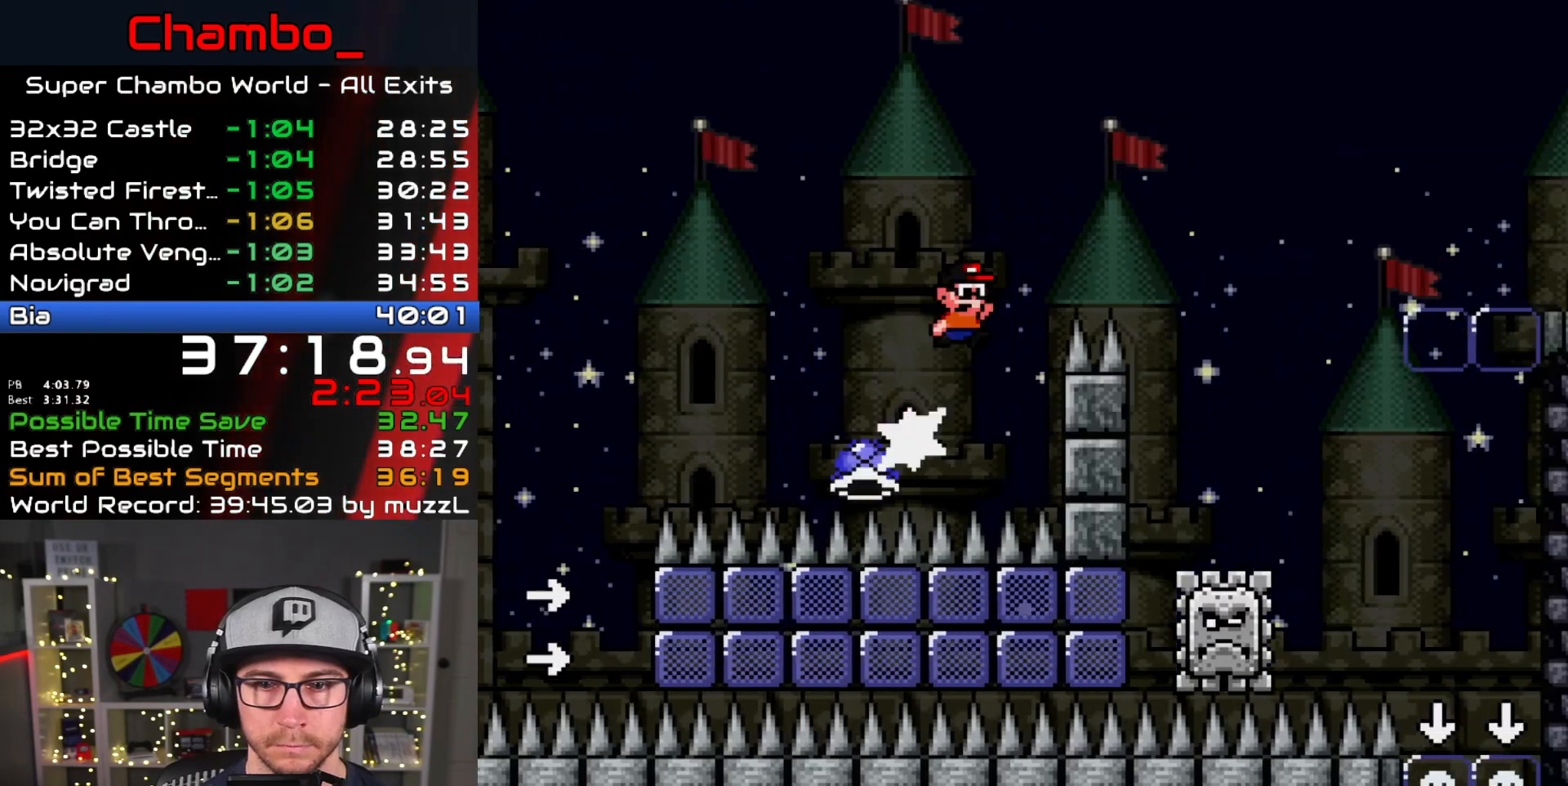
{"dt_ms": 500, "buttons": ["X", "DPAD_RIGHT"]}
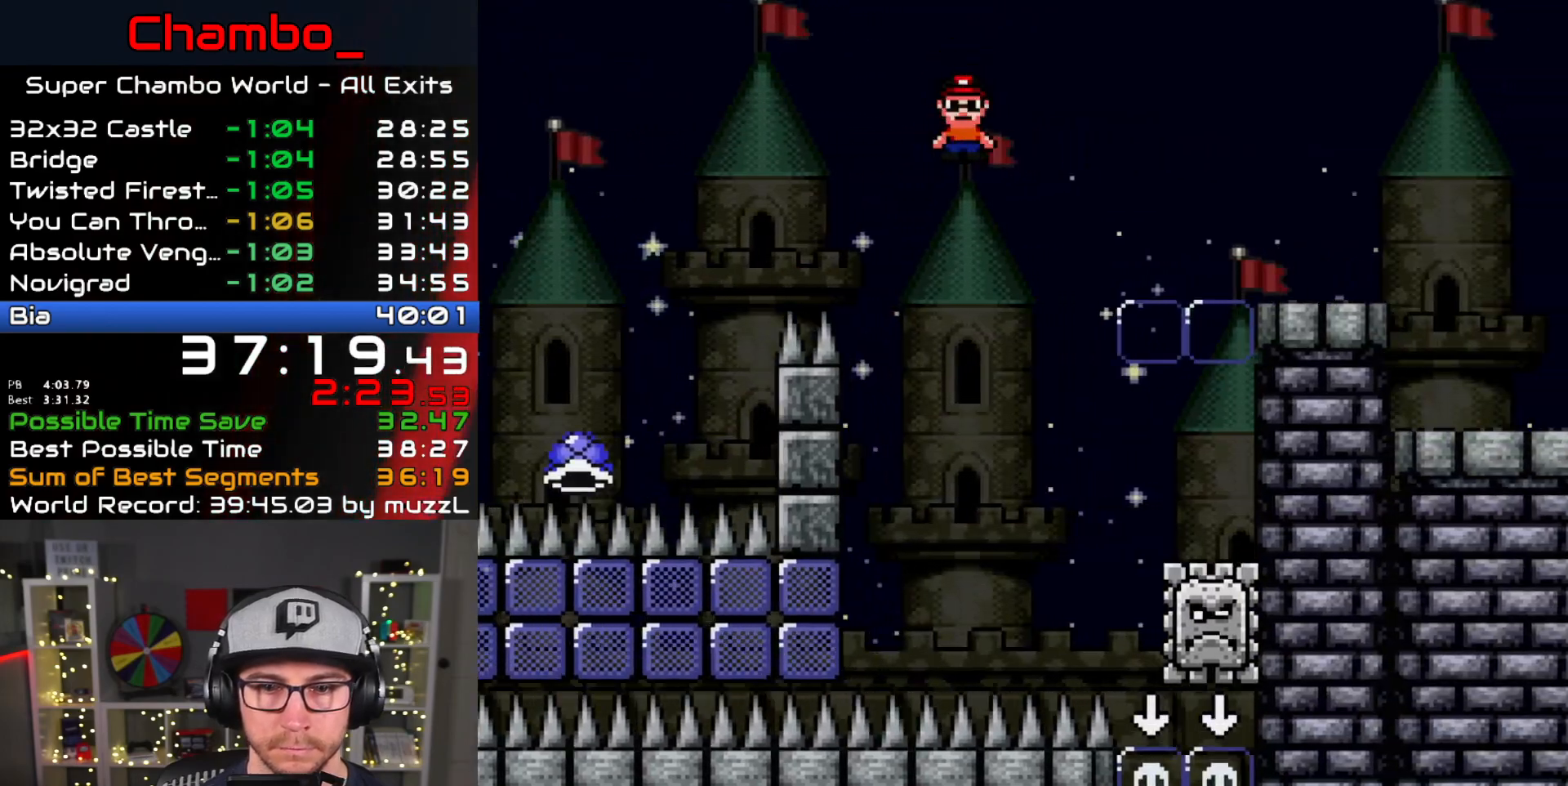
{"dt_ms": 500, "buttons": ["A", "X", "DPAD_RIGHT"]}
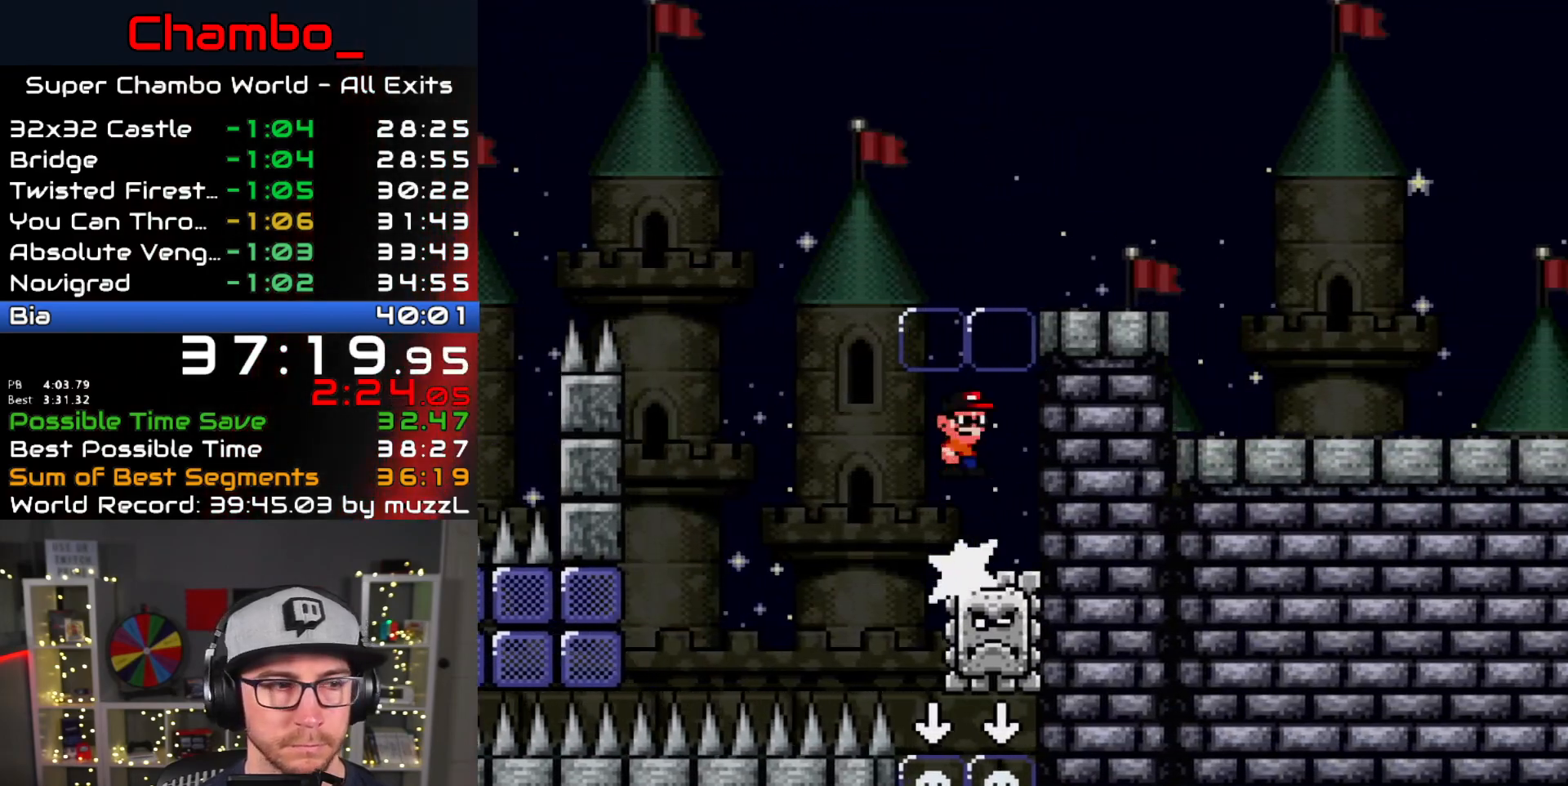
{"dt_ms": 500, "buttons": ["X", "DPAD_RIGHT"], "events": [[317, "A", "up"]]}
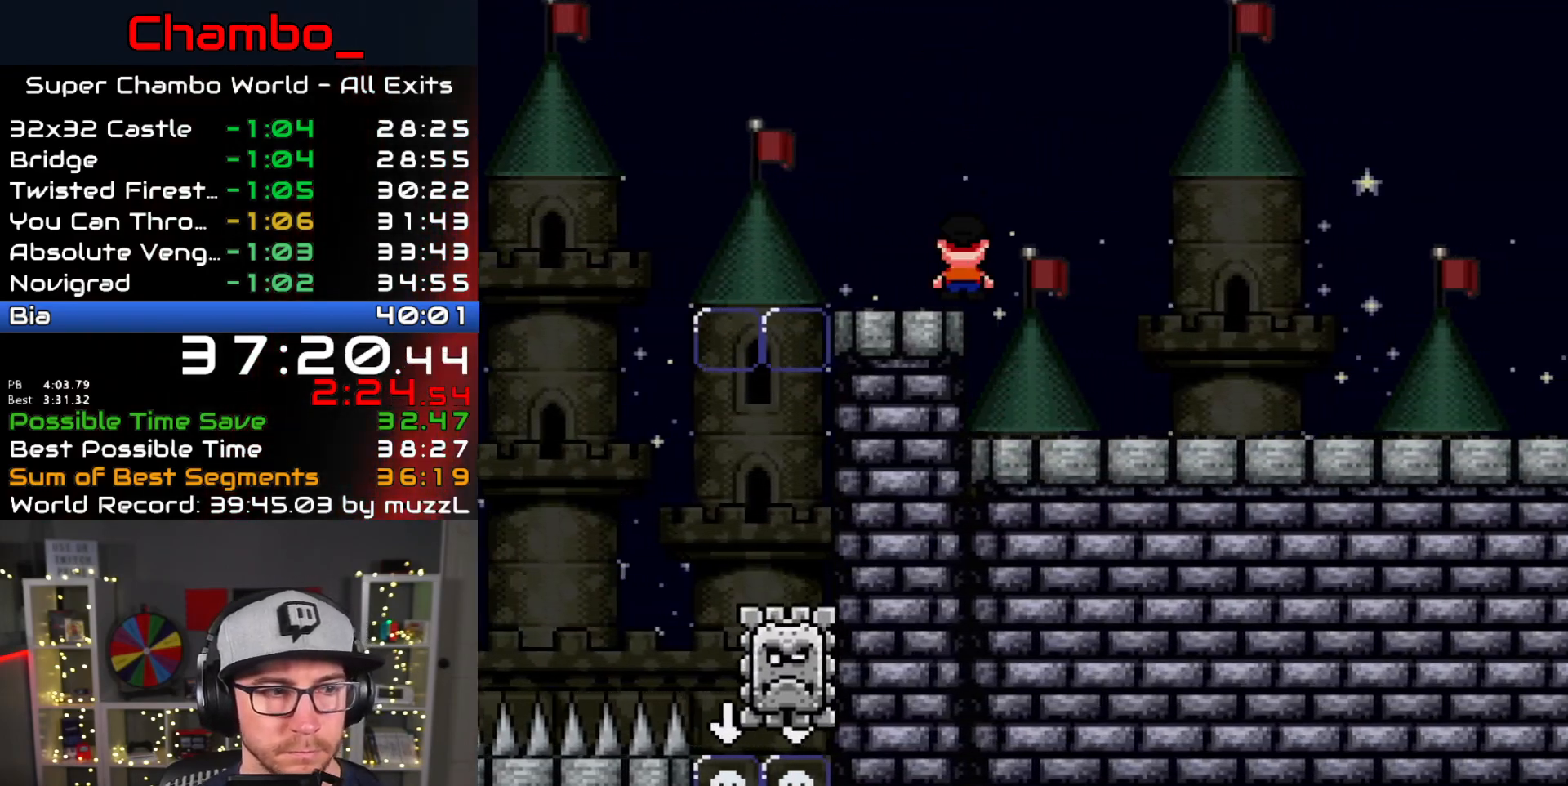
{"dt_ms": 500, "buttons": ["X", "DPAD_RIGHT"], "events": []}
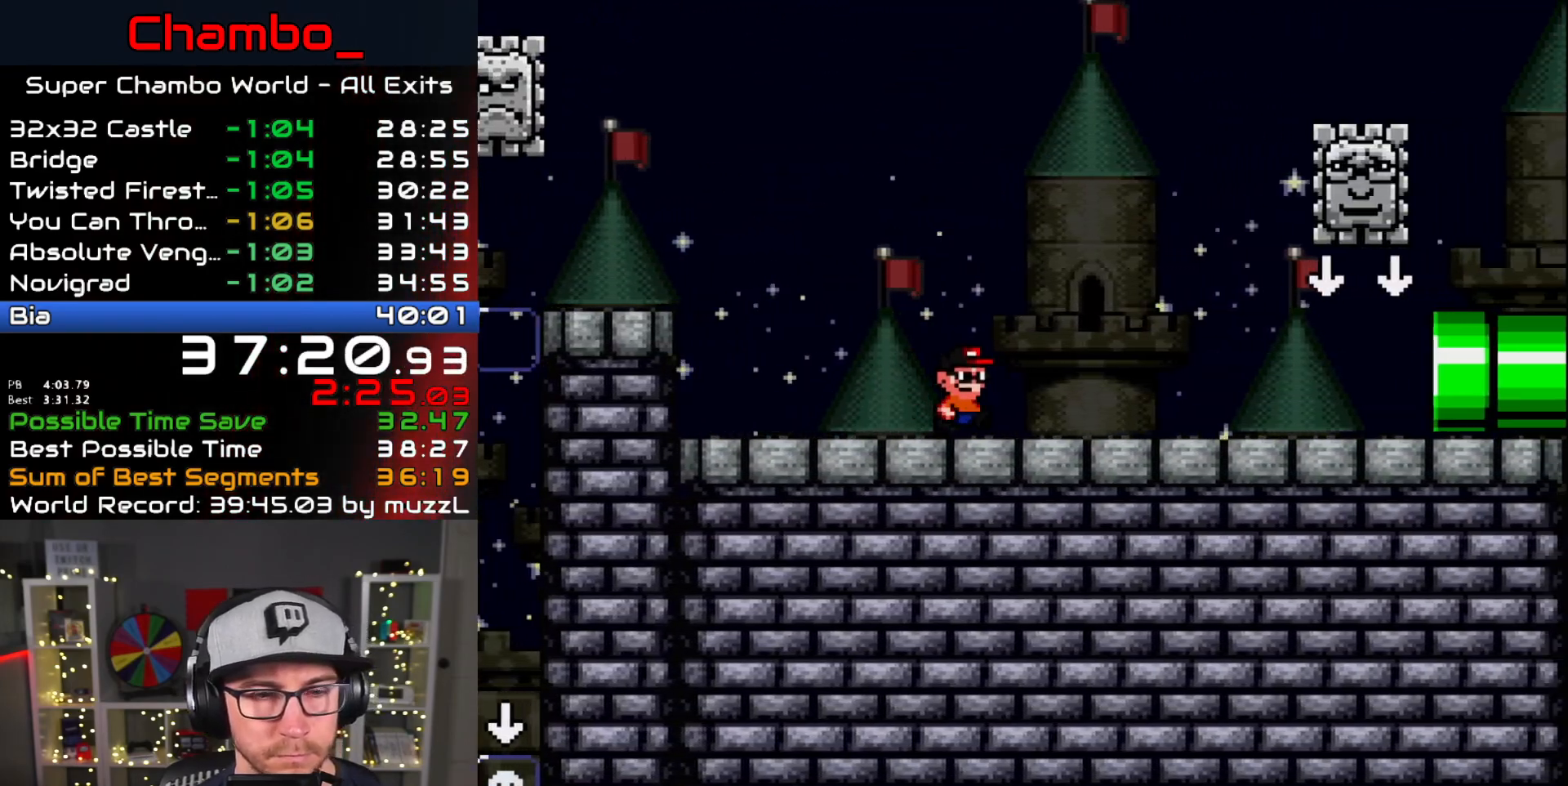
{"dt_ms": 1000, "buttons": ["X", "DPAD_RIGHT"]}
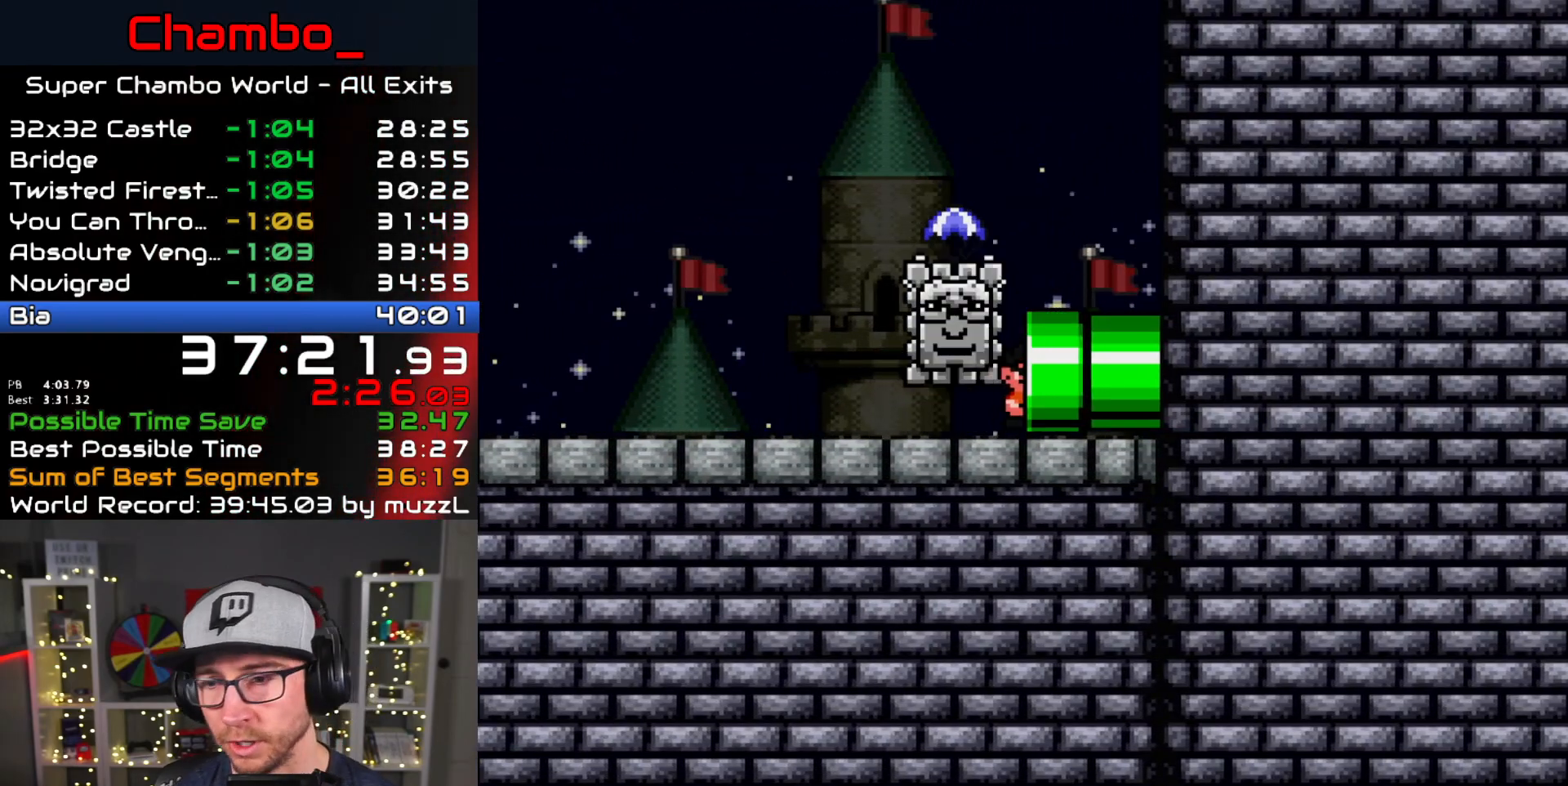
{"dt_ms": 1000, "buttons": []}
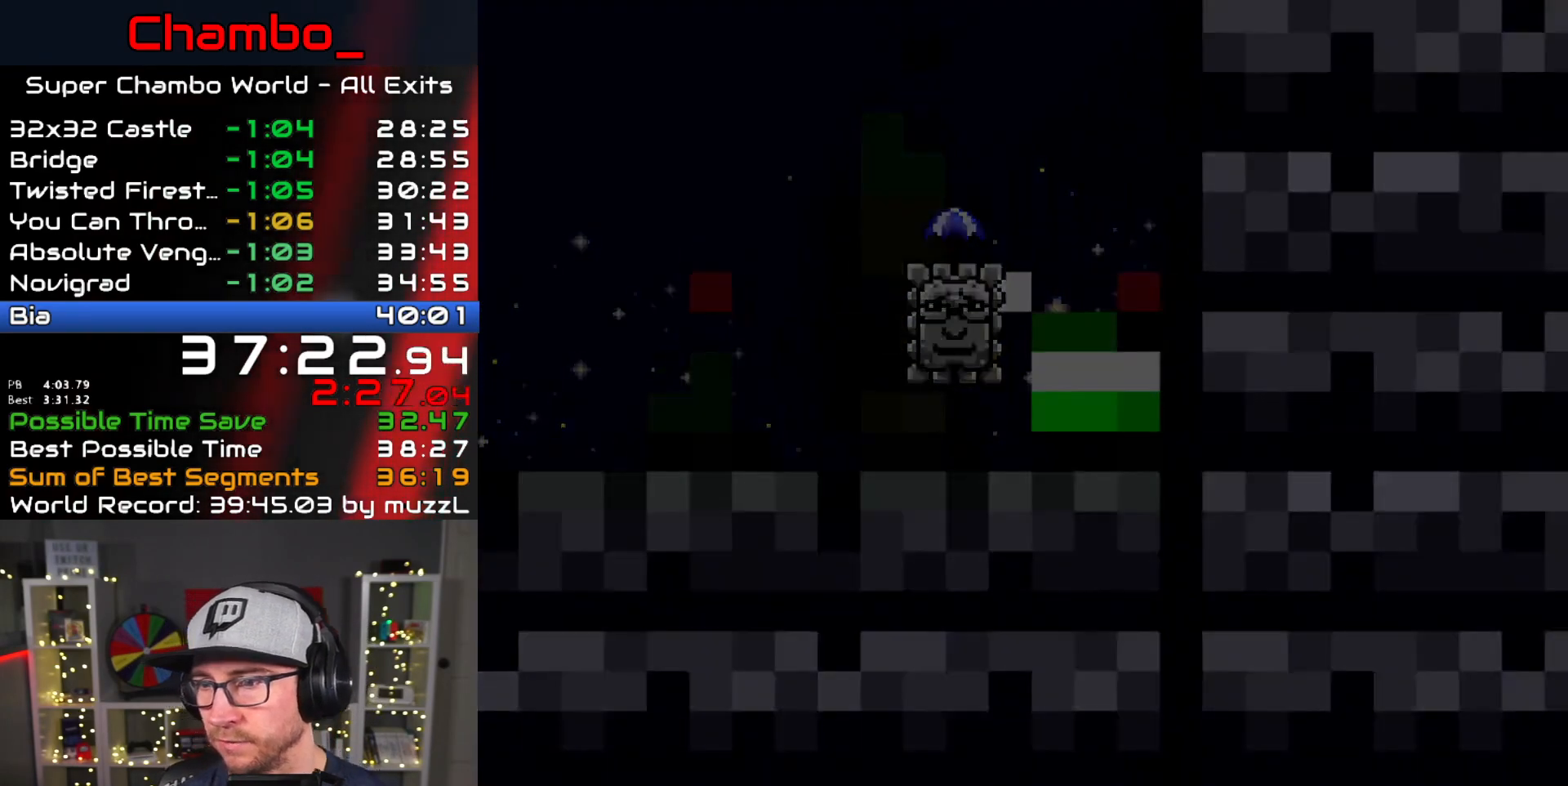
{"dt_ms": 500, "buttons": [], "events": []}